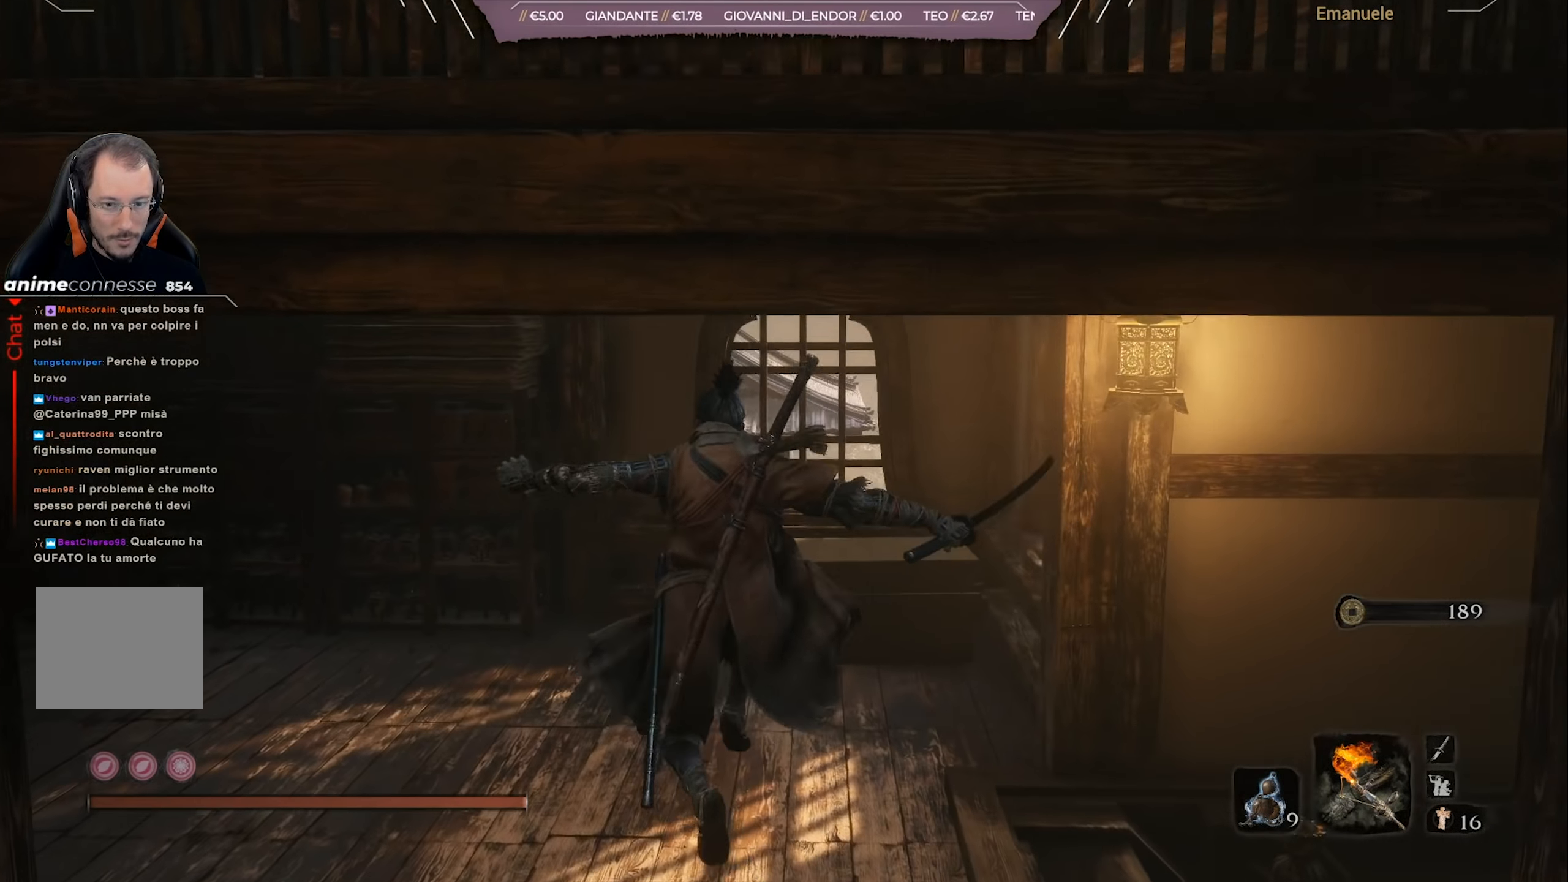
Gameplay with a controller (PlayStation layout); each line is a JSON object with the inputs held at the frame after it. "events" lists button and stick changes between this image and that frame as [ms after this image, input, new state], when the widget could be followed in between.
{"buttons": [], "left_stick": "up", "right_stick": "center", "events": [[501, "right_stick", "center"]]}
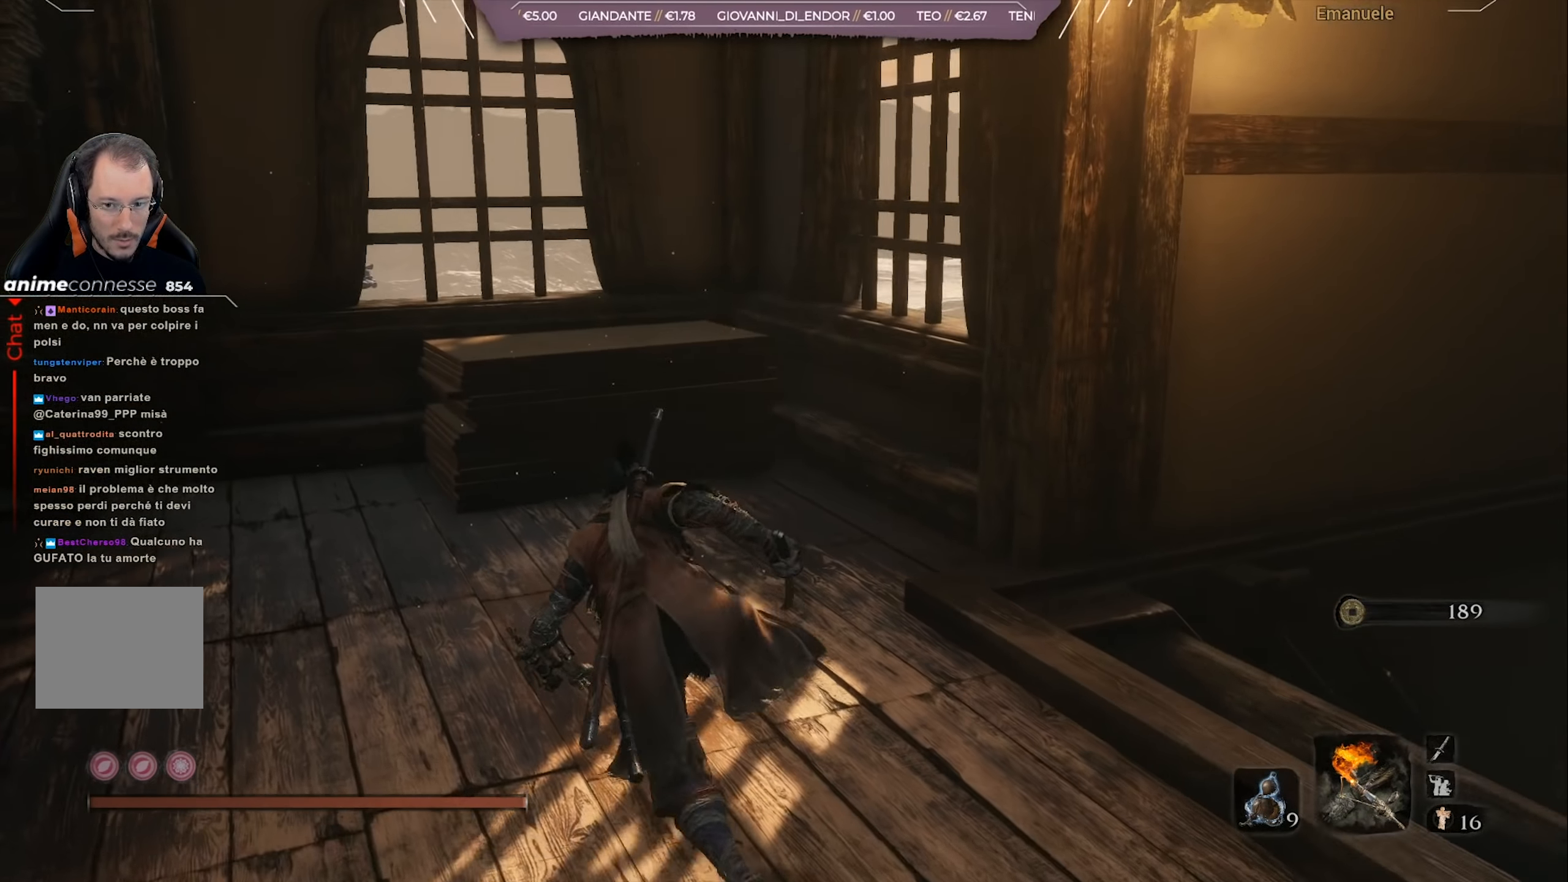
{"buttons": [], "left_stick": "right", "right_stick": "right", "events": [[50, "right_stick", "right"], [183, "left_stick", "right"]]}
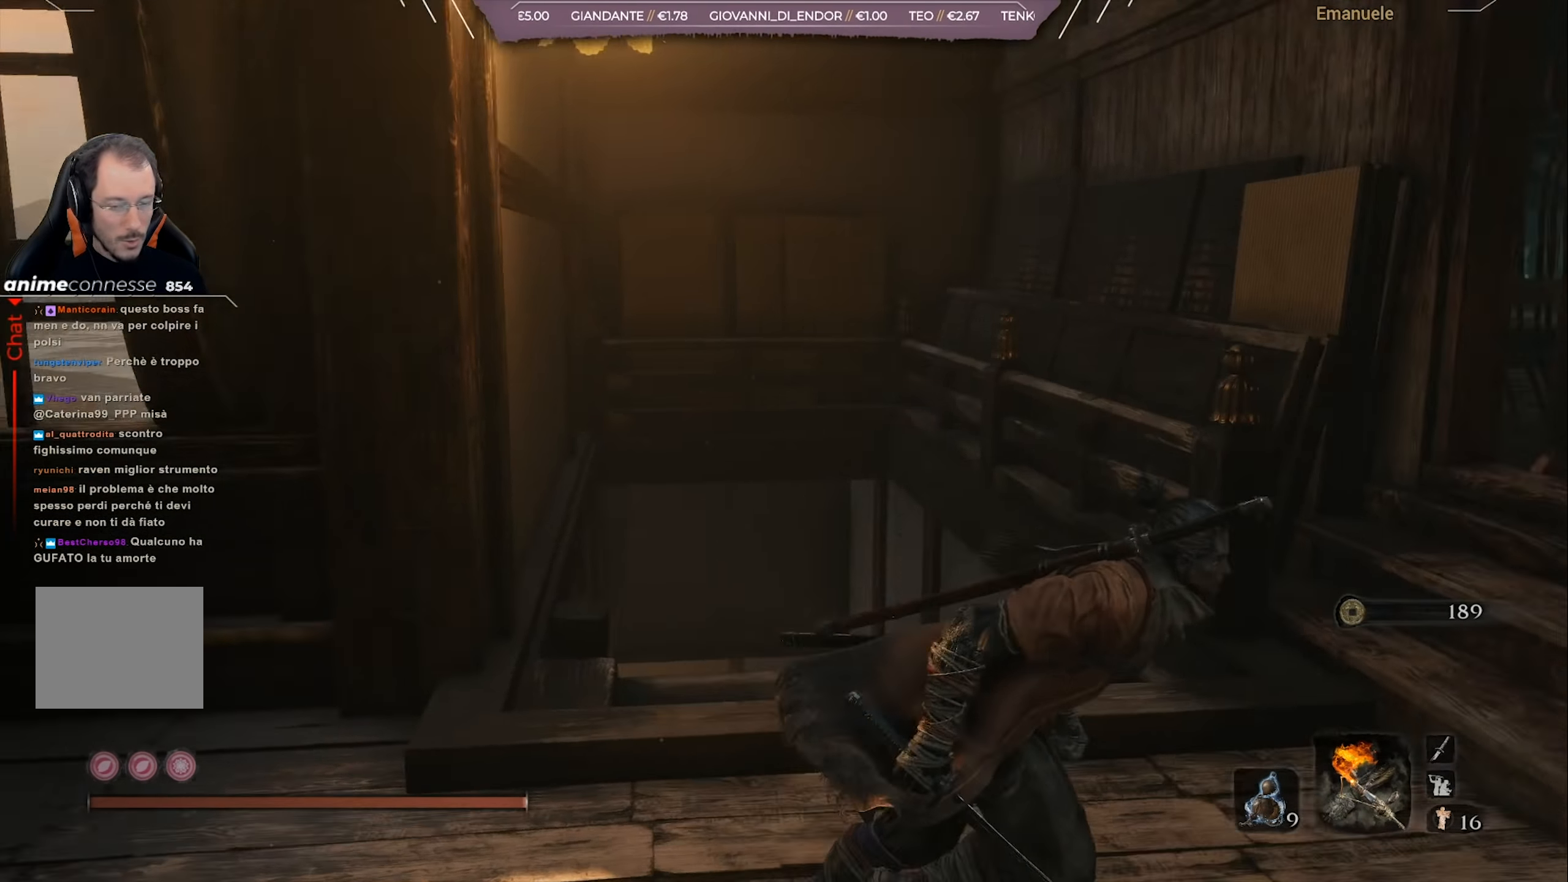
{"buttons": ["CIRCLE"], "left_stick": "up-right", "right_stick": "center", "events": [[84, "right_stick", "center"], [117, "left_stick", "up-right"], [217, "CIRCLE", "down"]]}
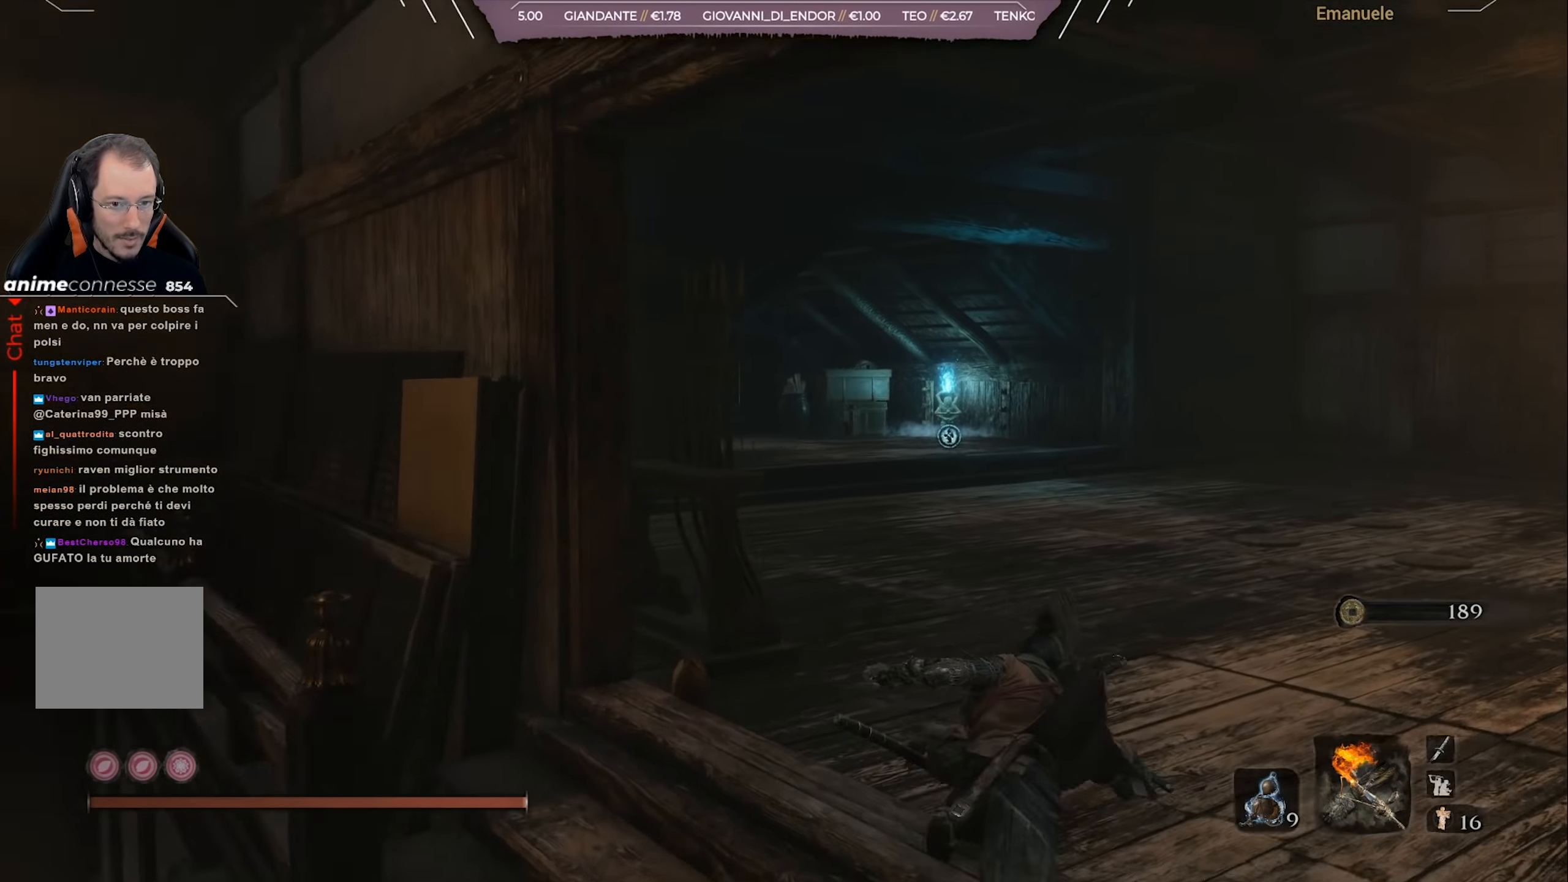
{"buttons": ["CIRCLE"], "left_stick": "up", "right_stick": "right", "events": [[17, "left_stick", "up"], [384, "right_stick", "right"]]}
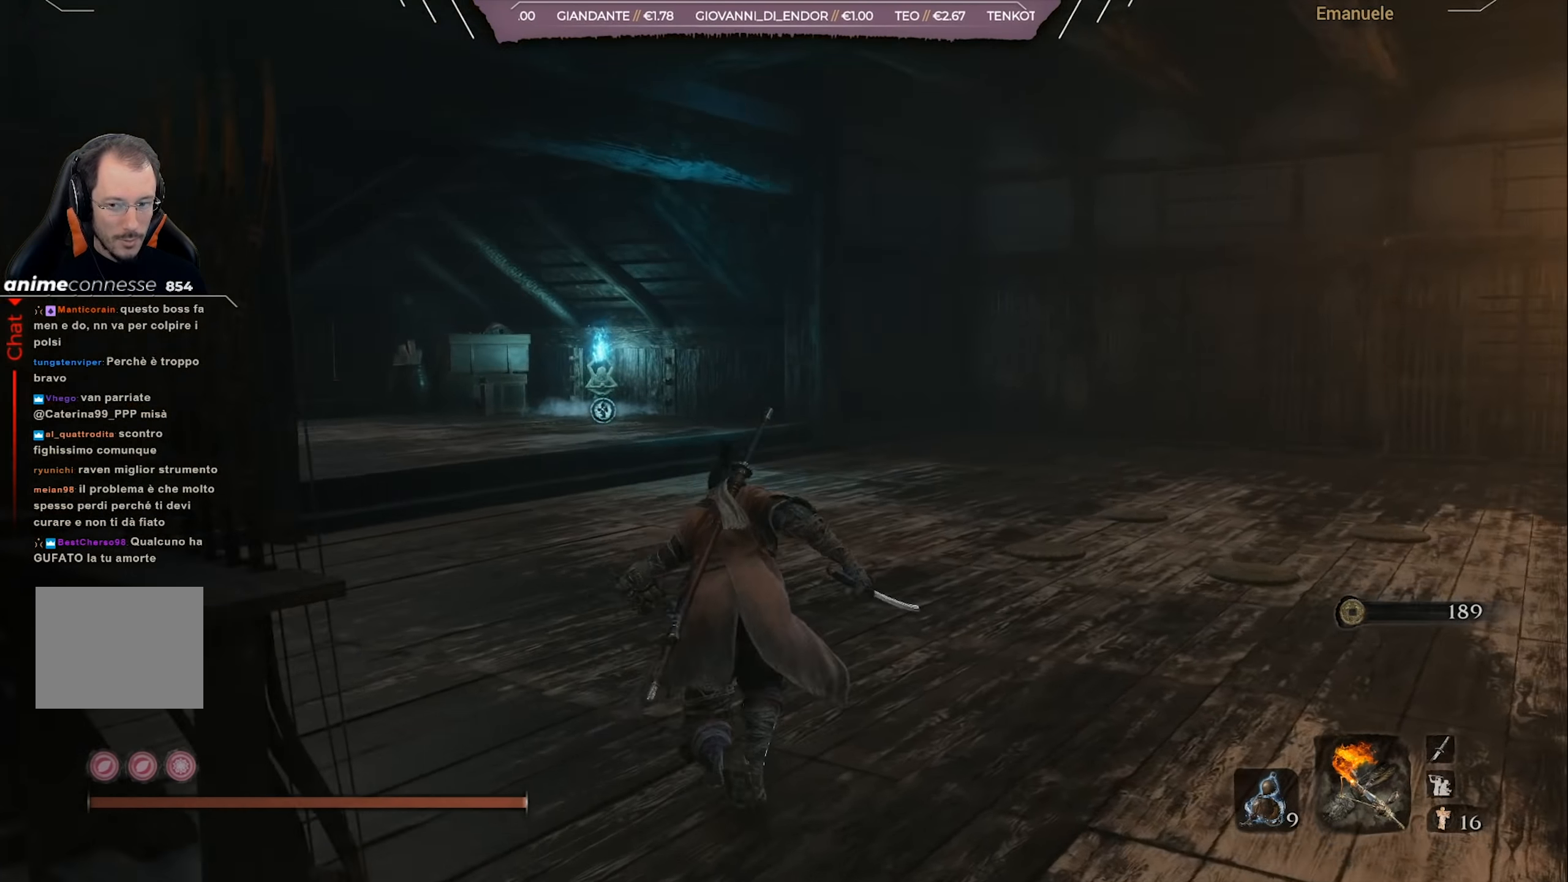
{"buttons": ["CIRCLE"], "left_stick": "up", "right_stick": "center", "events": [[418, "right_stick", "center"]]}
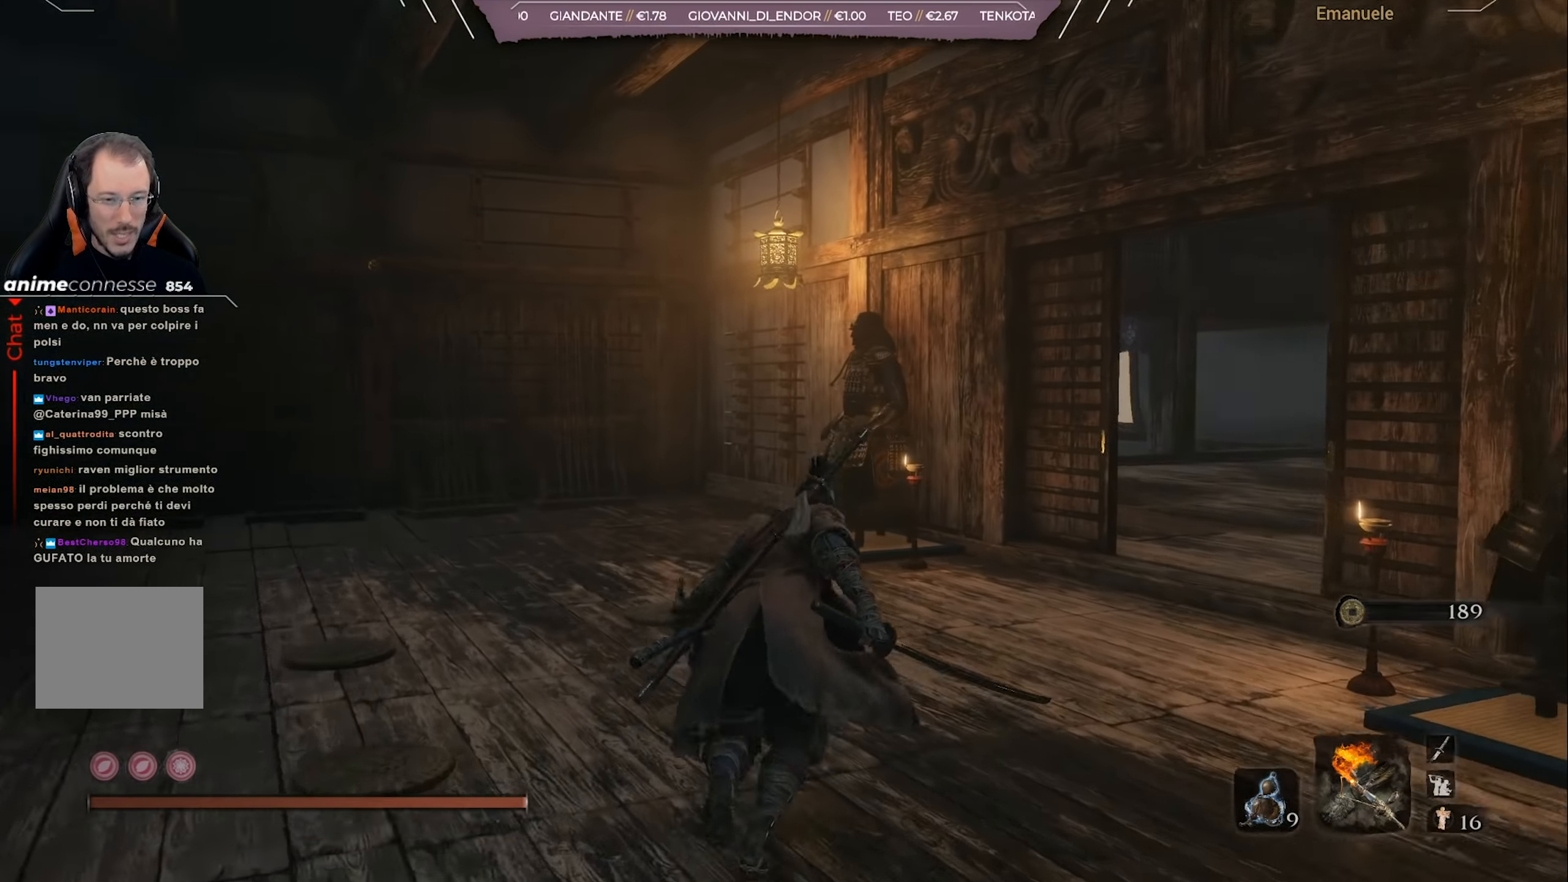
{"buttons": [], "left_stick": "up-right", "right_stick": "center", "events": [[284, "CIRCLE", "up"], [350, "left_stick", "up-right"]]}
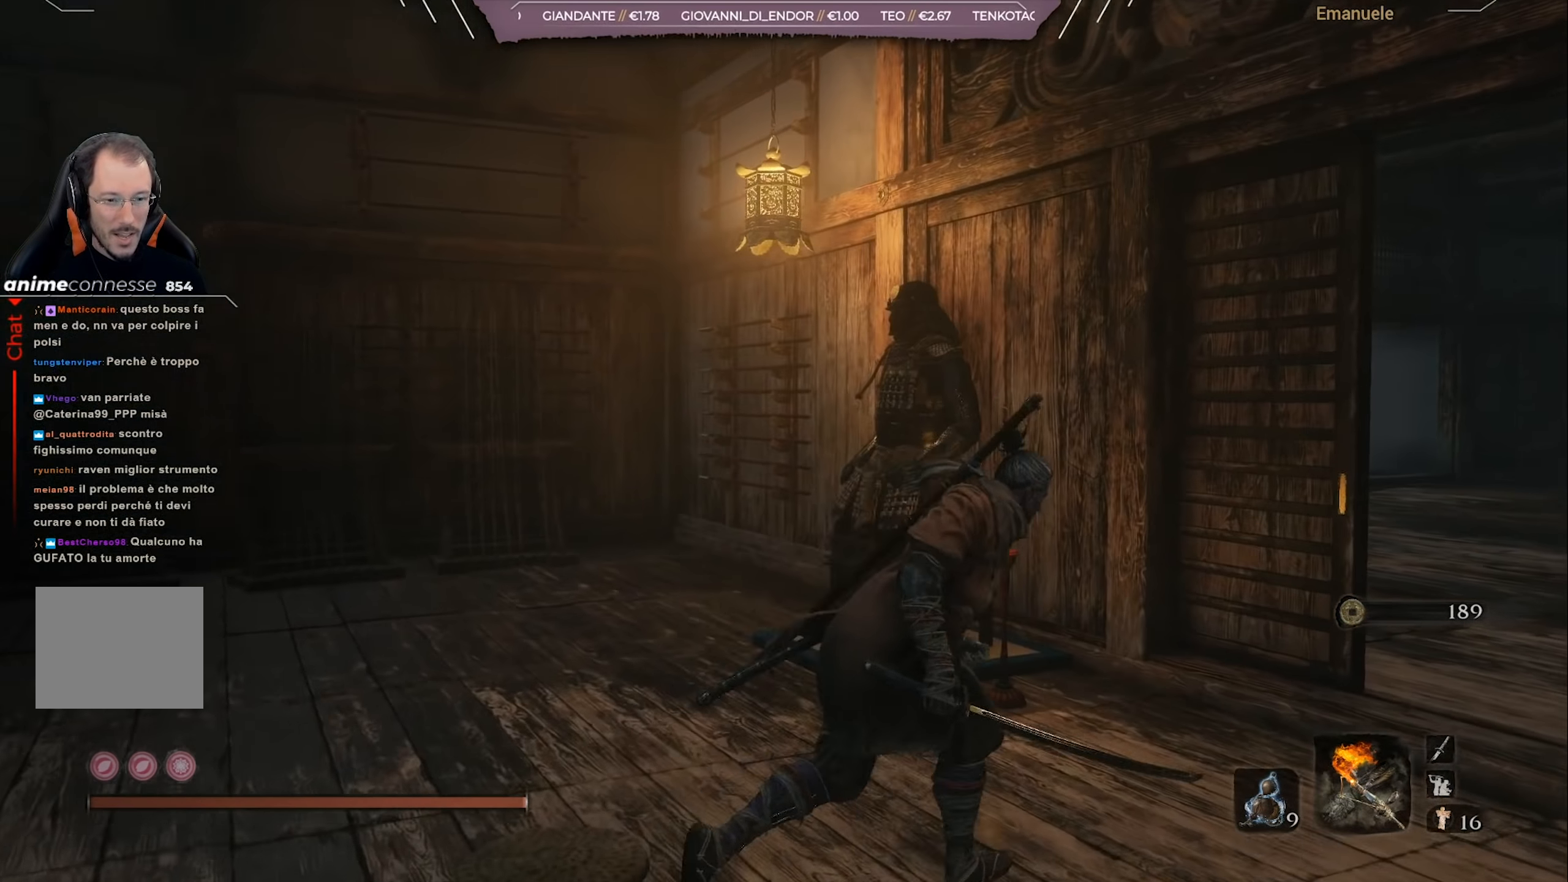
{"buttons": ["CIRCLE"], "left_stick": "up-right", "right_stick": "left", "events": [[67, "left_stick", "right"], [151, "CIRCLE", "down"], [284, "left_stick", "up-right"], [384, "right_stick", "left"]]}
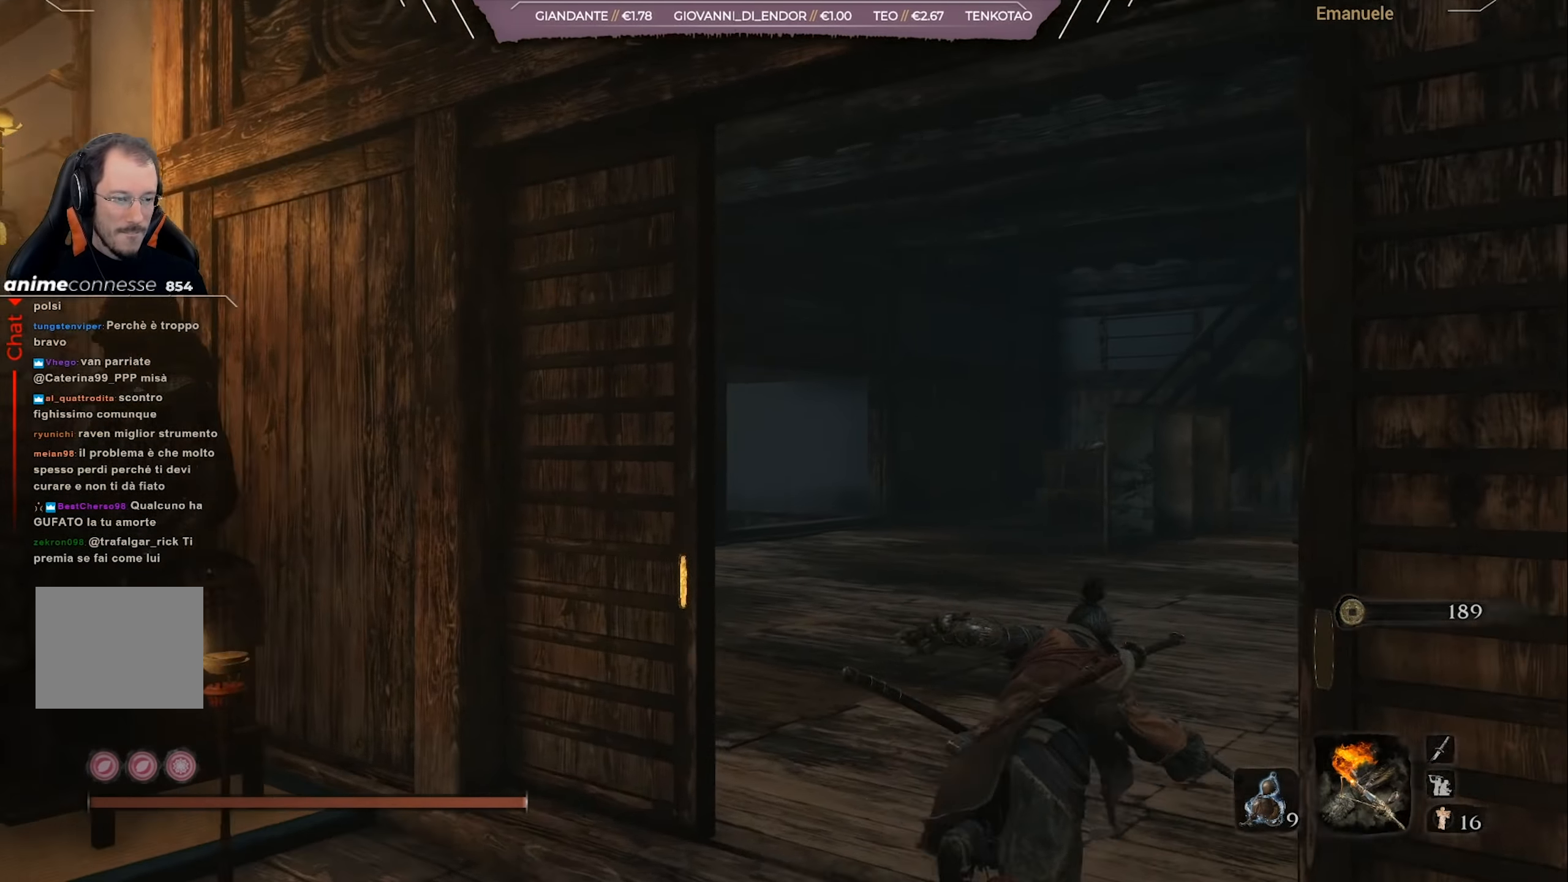
{"buttons": ["CIRCLE"], "left_stick": "up", "right_stick": "center", "events": [[17, "right_stick", "center"], [50, "left_stick", "up"], [150, "right_stick", "left"], [283, "right_stick", "center"], [416, "right_stick", "left"], [483, "right_stick", "center"]]}
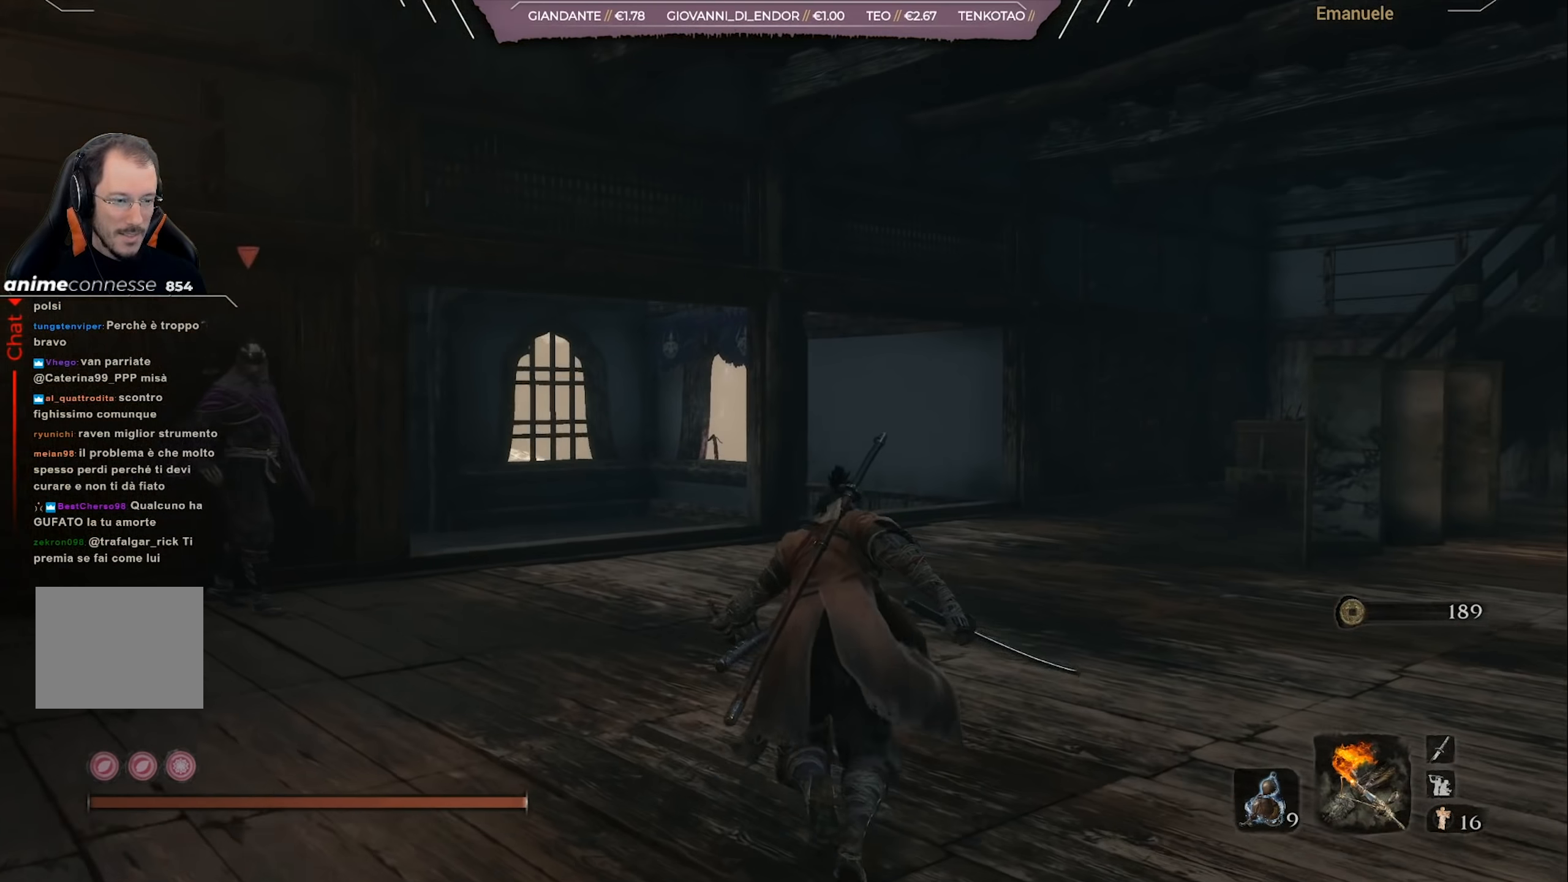
{"buttons": ["CIRCLE"], "left_stick": "up", "right_stick": "center", "events": [[417, "right_stick", "down-left"], [484, "right_stick", "center"]]}
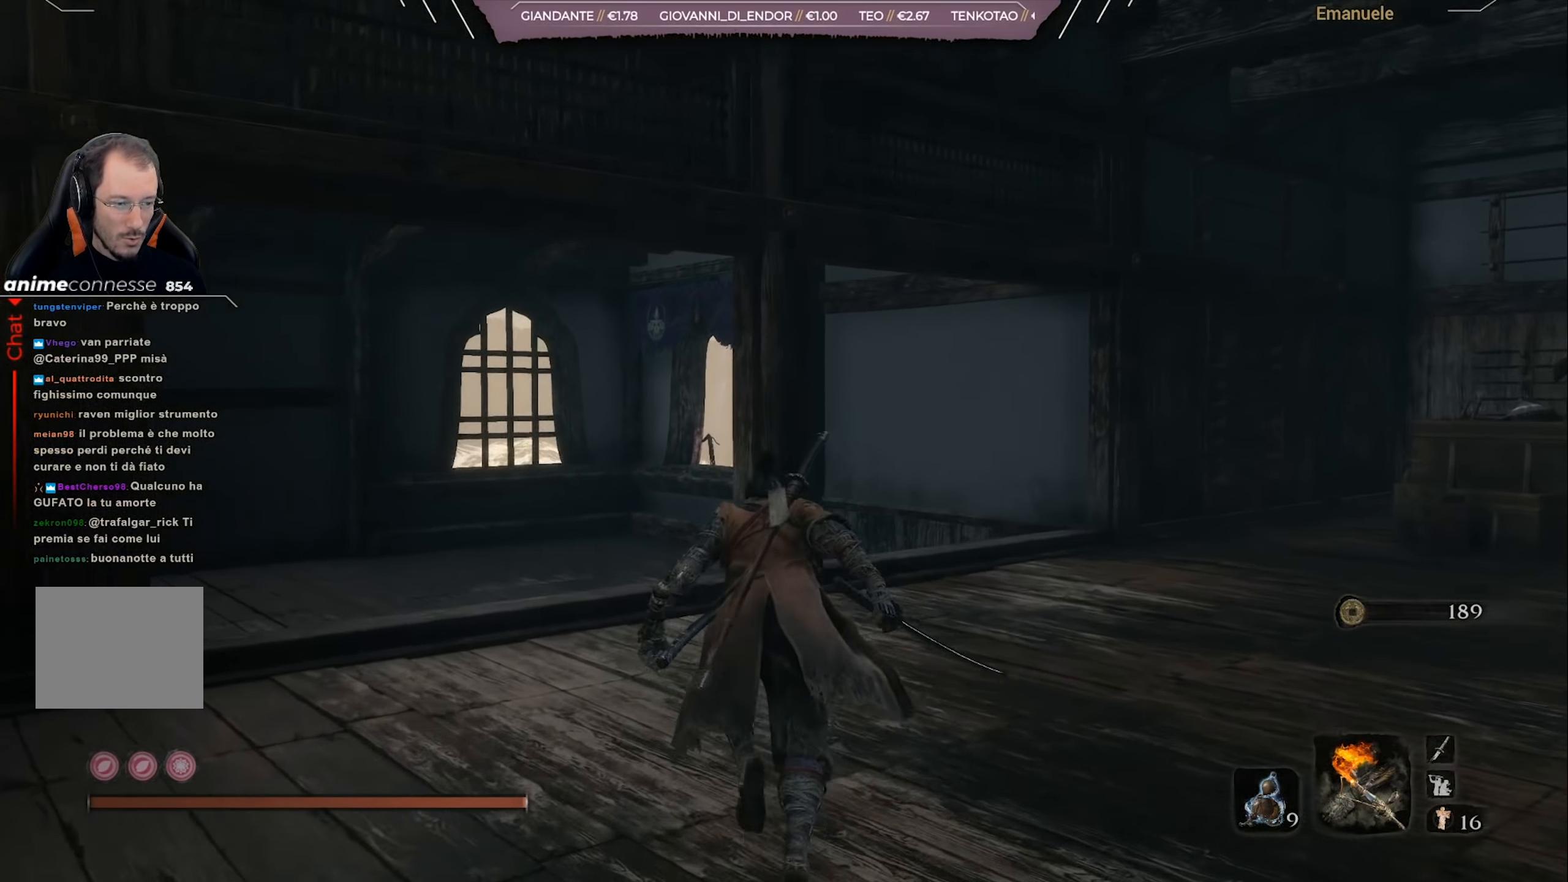
{"buttons": ["CIRCLE"], "left_stick": "up", "right_stick": "right", "events": [[451, "right_stick", "right"]]}
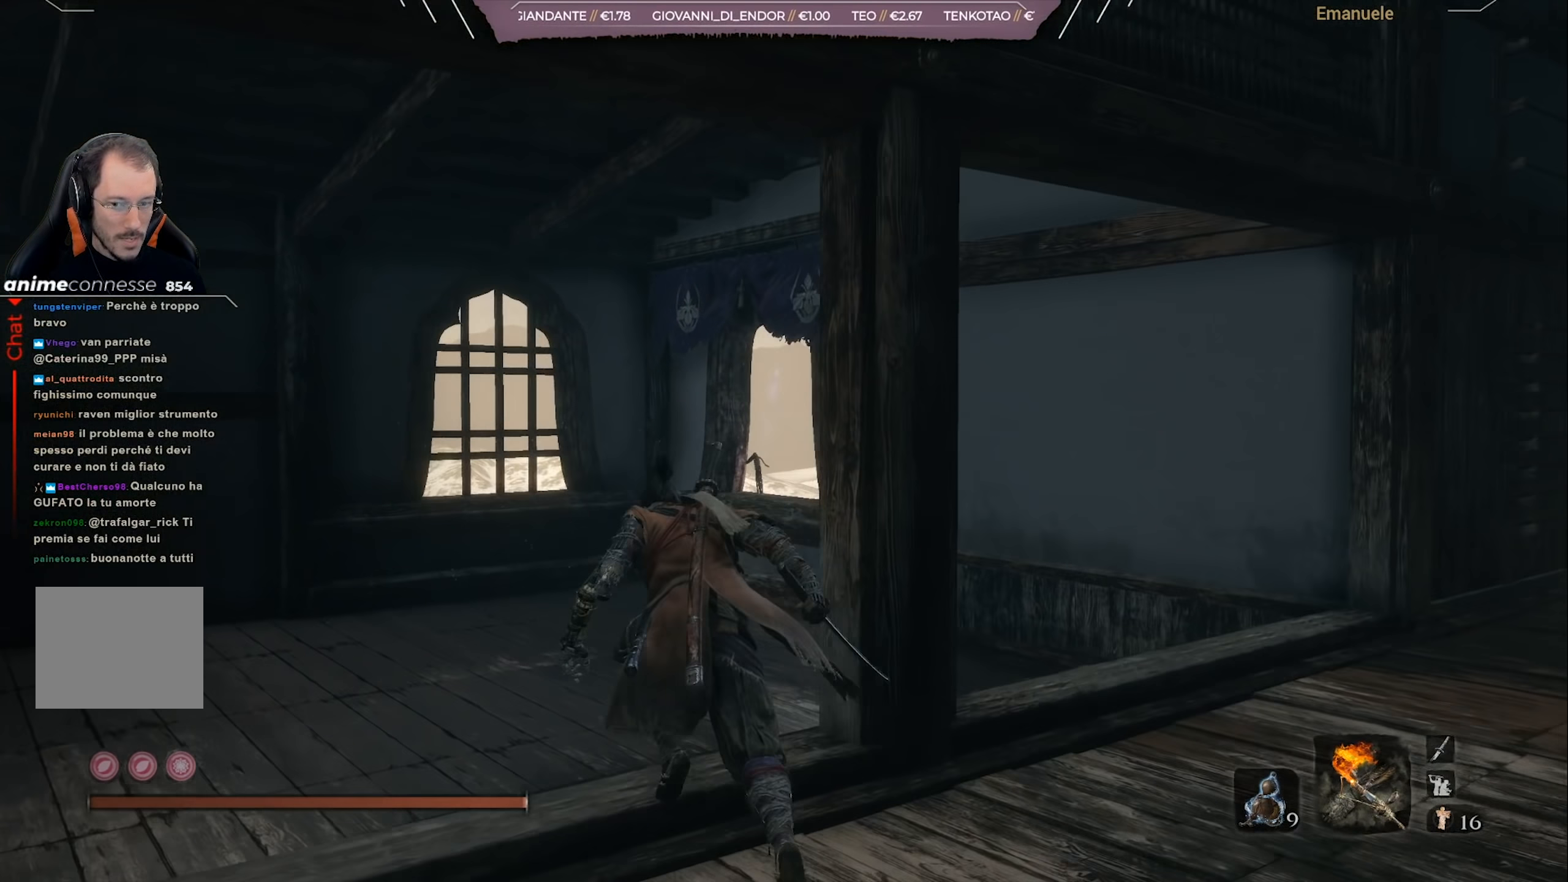
{"buttons": ["CIRCLE"], "left_stick": "up", "right_stick": "right", "events": []}
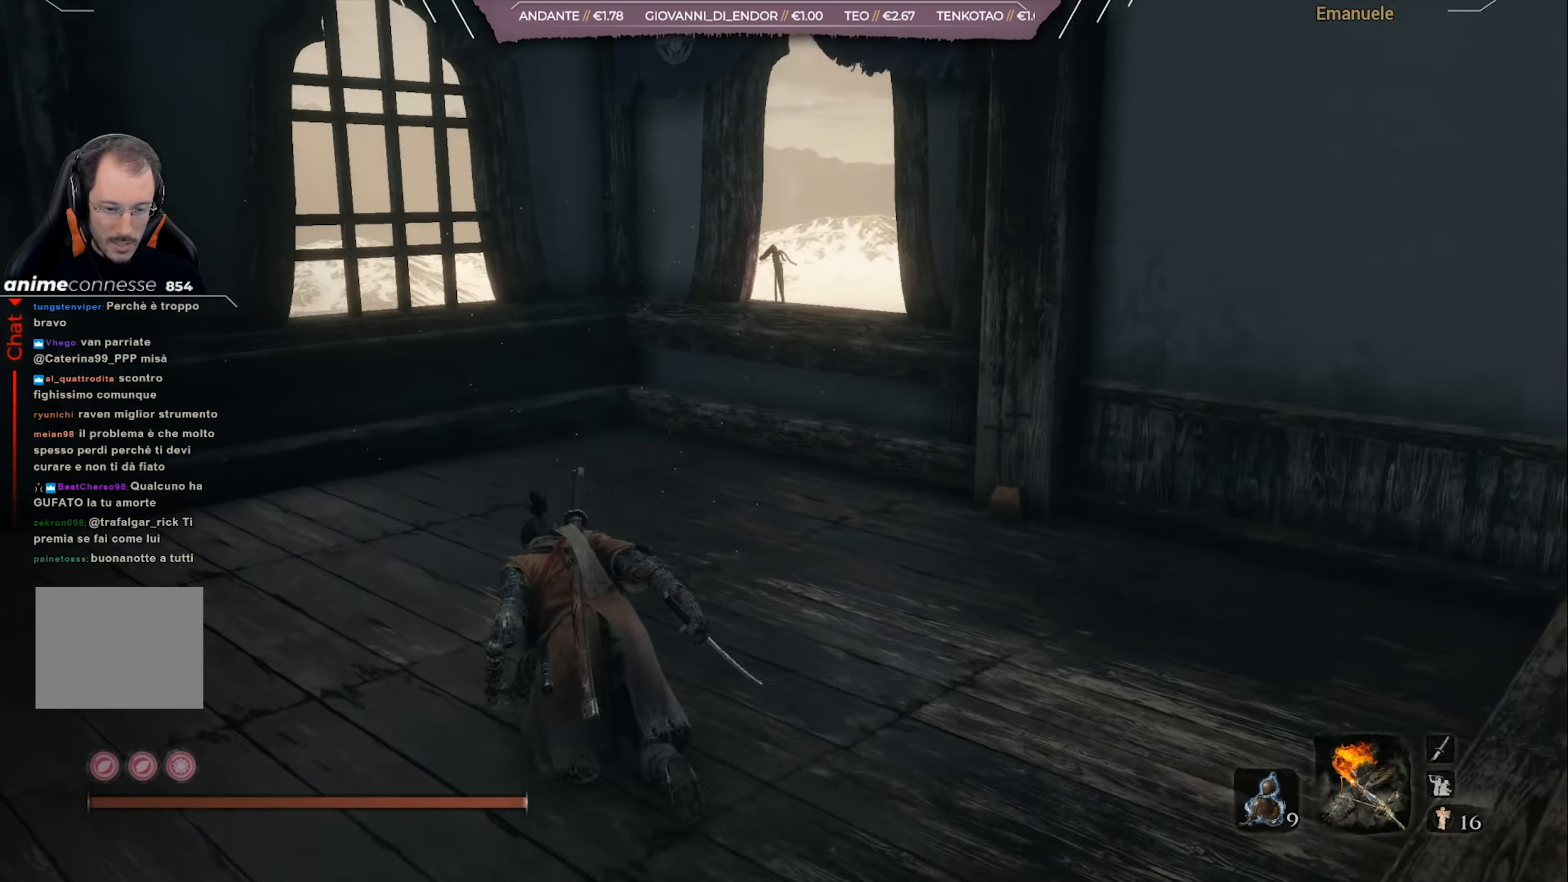
{"buttons": ["CIRCLE"], "left_stick": "up", "right_stick": "right", "events": [[151, "CROSS", "down"], [284, "CROSS", "up"]]}
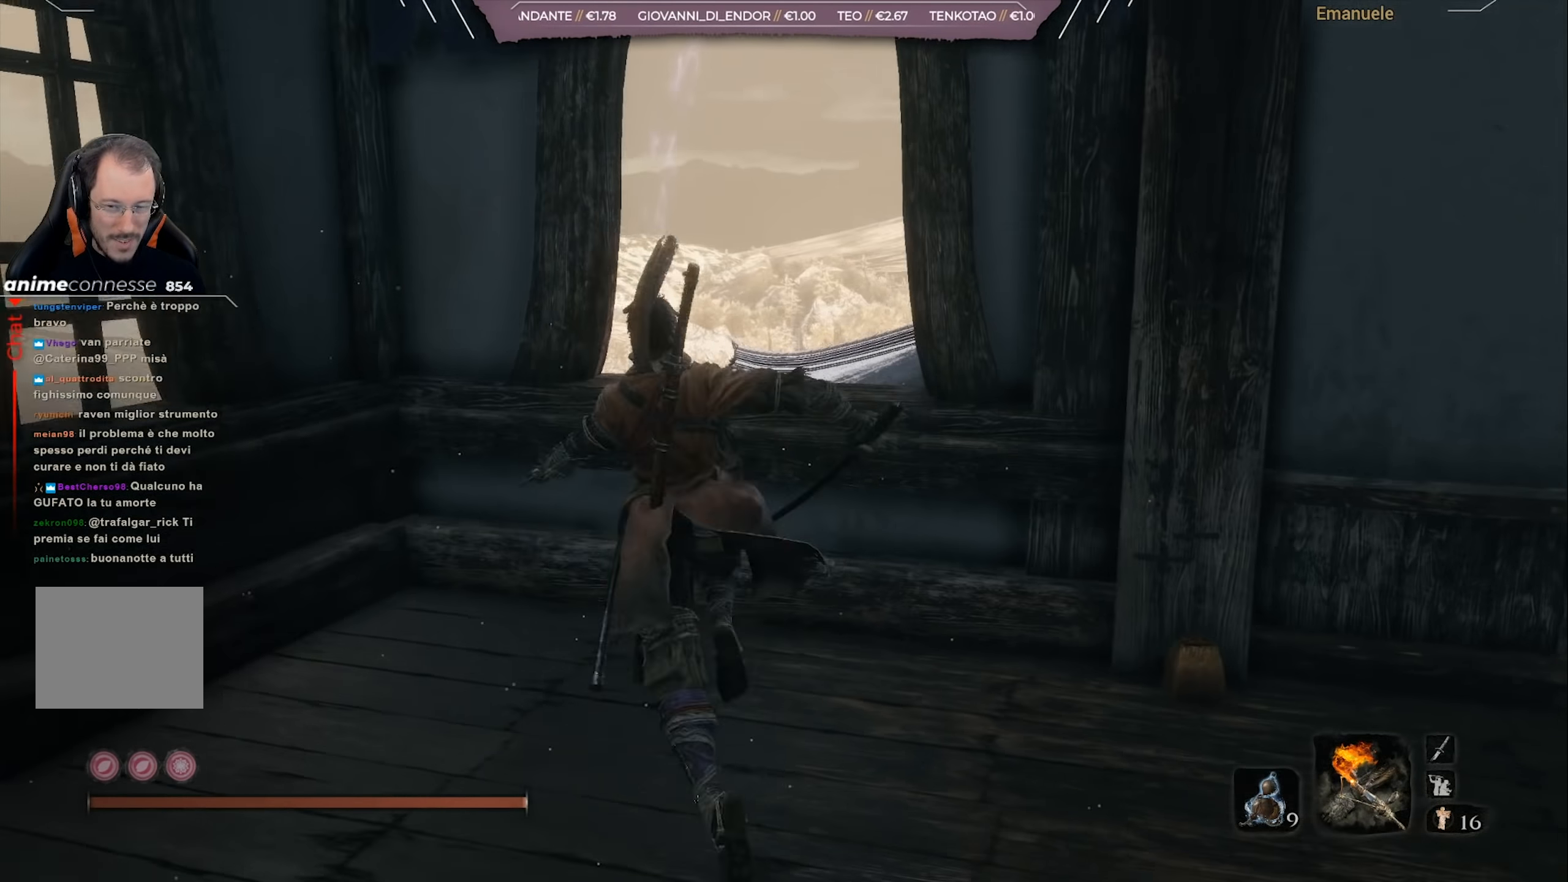
{"buttons": ["CIRCLE"], "left_stick": "up", "right_stick": "right", "events": [[350, "right_stick", "center"], [467, "right_stick", "right"]]}
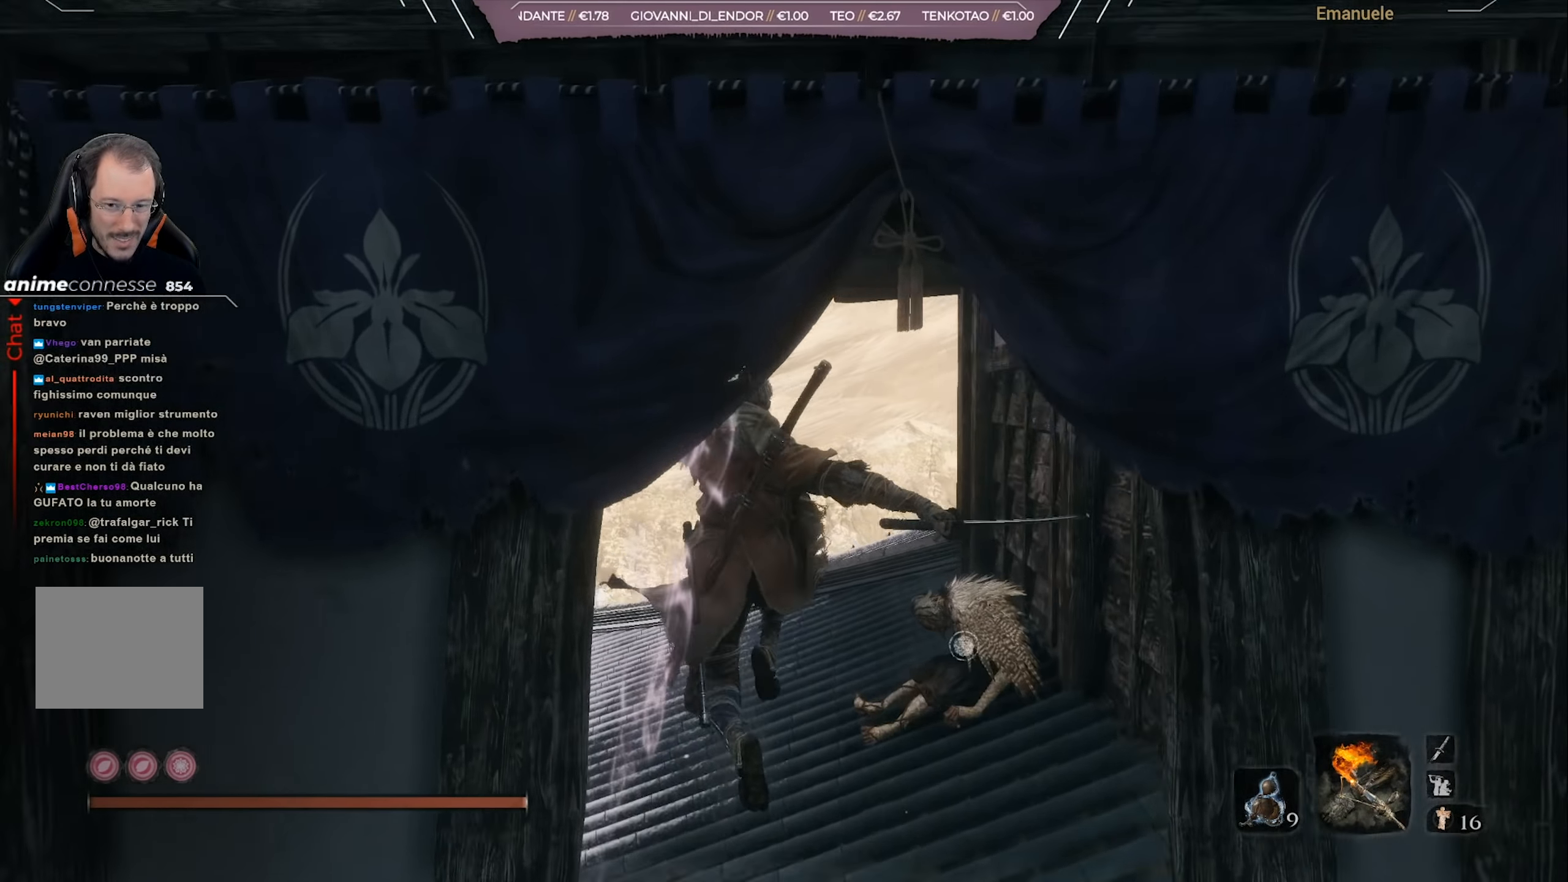
{"buttons": ["CIRCLE"], "left_stick": "up", "right_stick": "right", "events": [[100, "right_stick", "center"], [284, "right_stick", "right"]]}
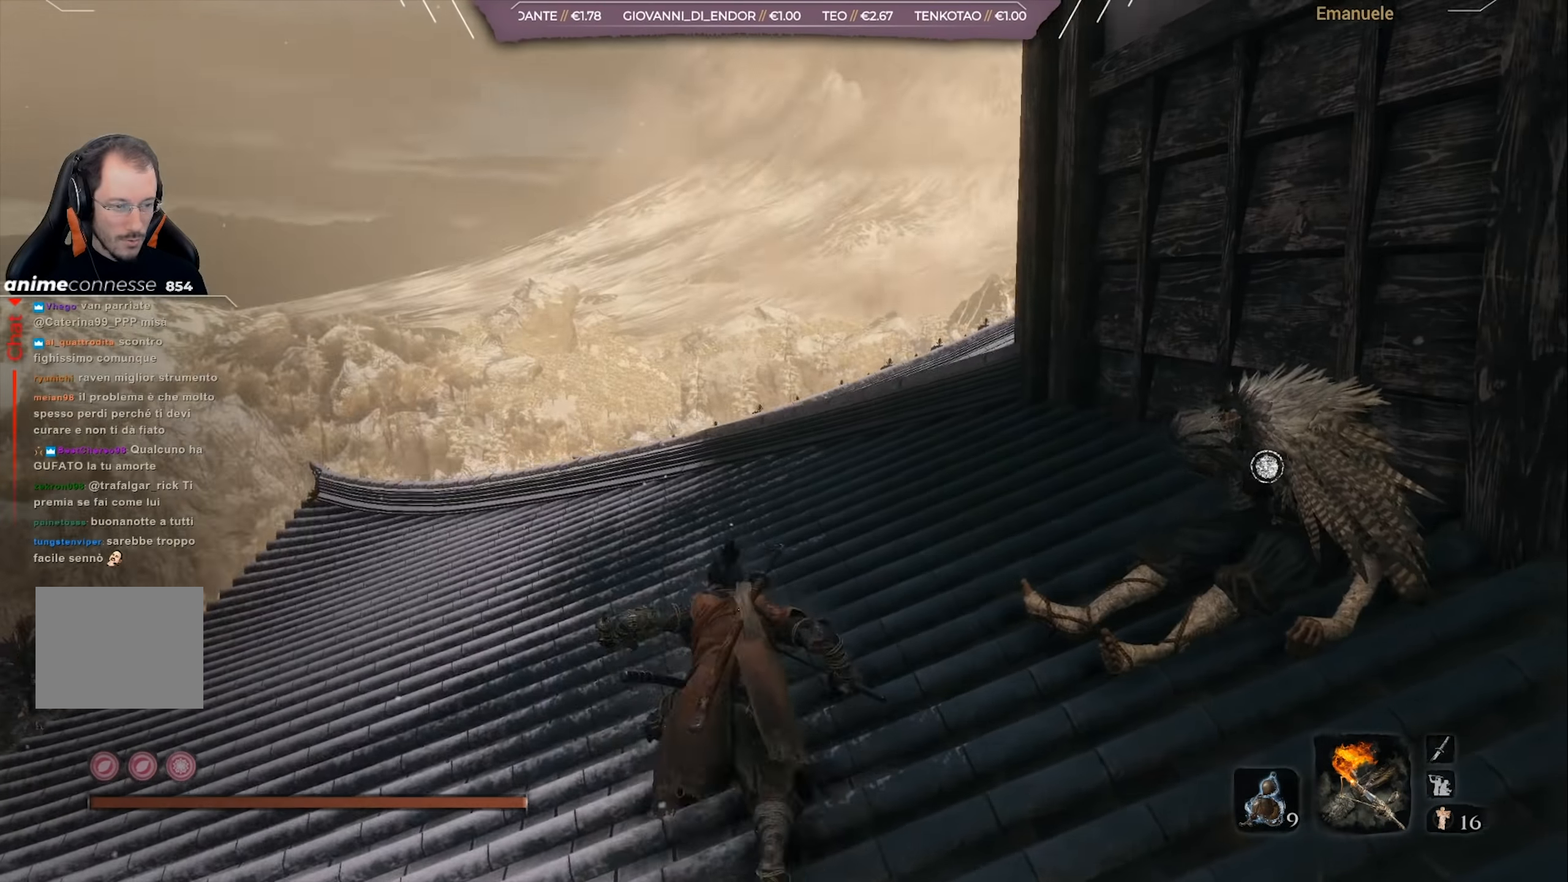
{"buttons": ["CIRCLE"], "left_stick": "up", "right_stick": "right", "events": []}
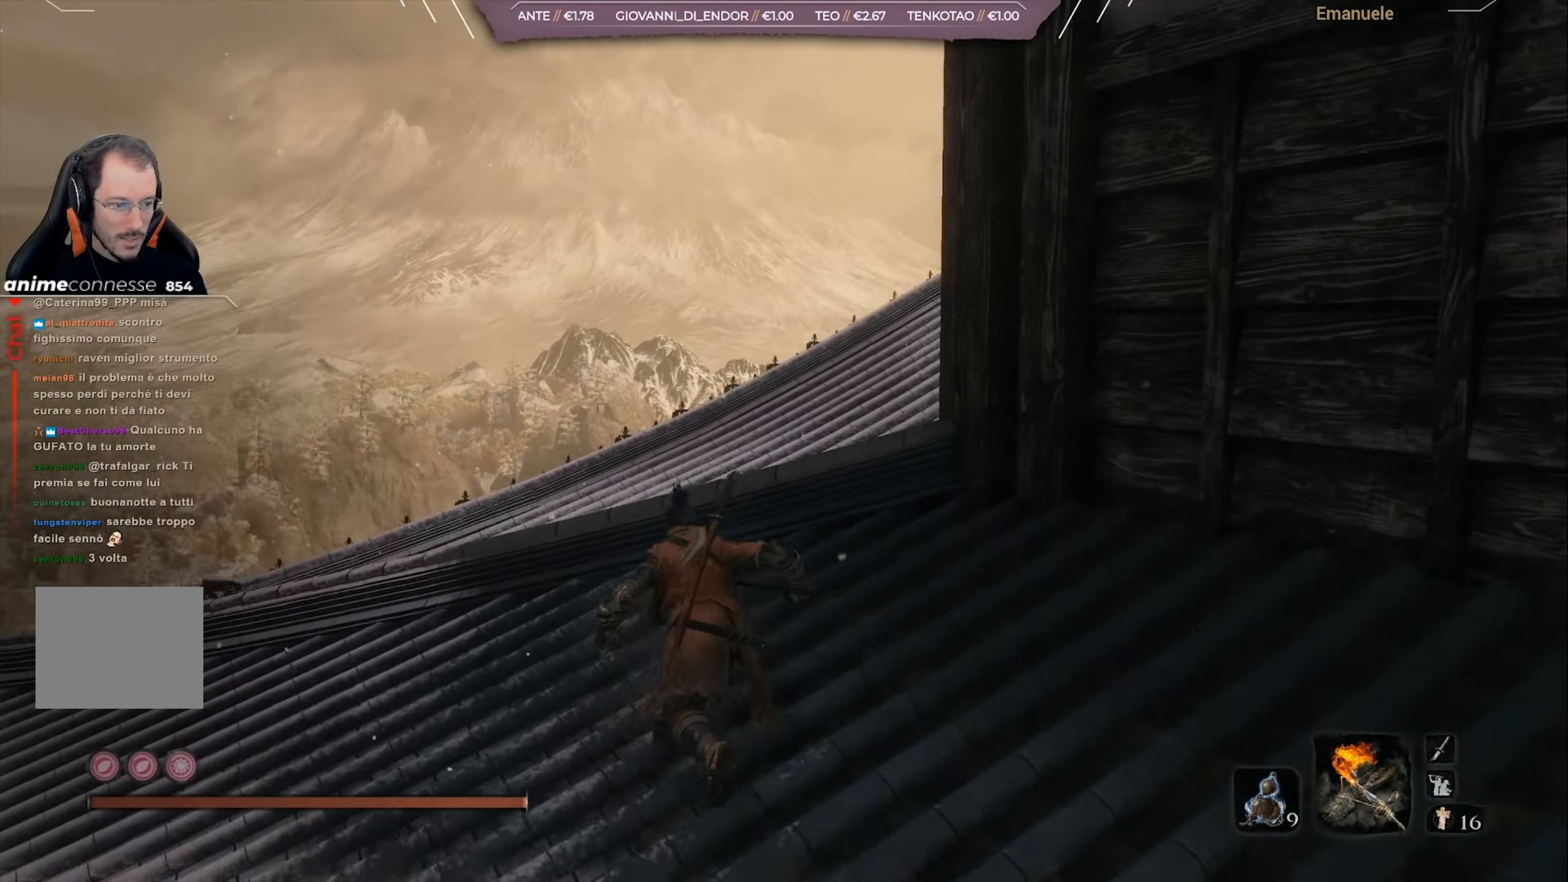
{"buttons": ["CIRCLE"], "left_stick": "up", "right_stick": "right", "events": []}
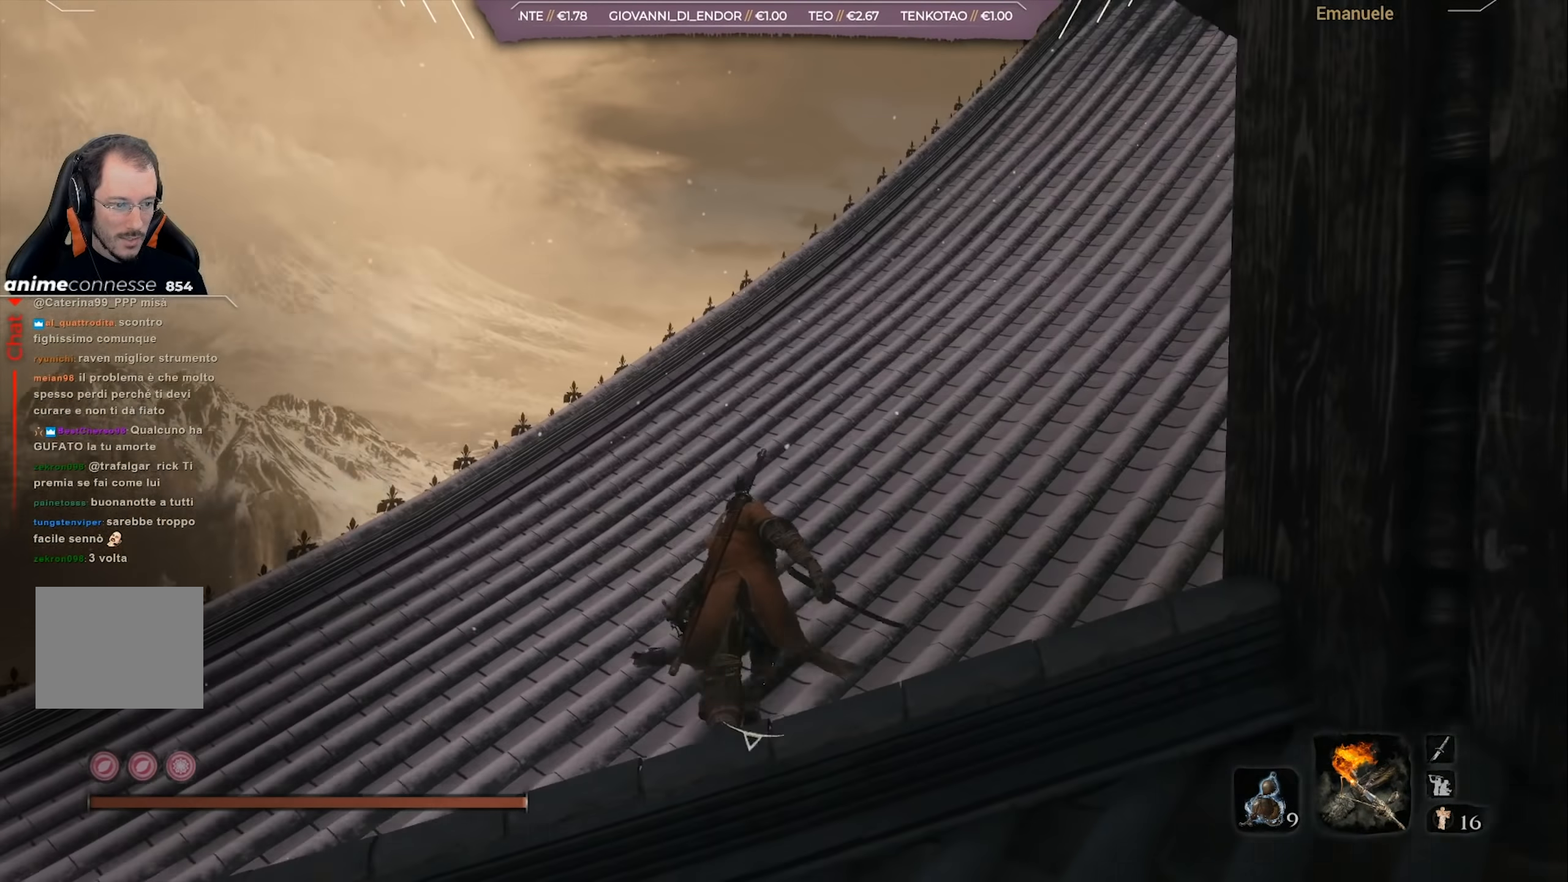
{"buttons": ["CIRCLE"], "left_stick": "up", "right_stick": "right", "events": []}
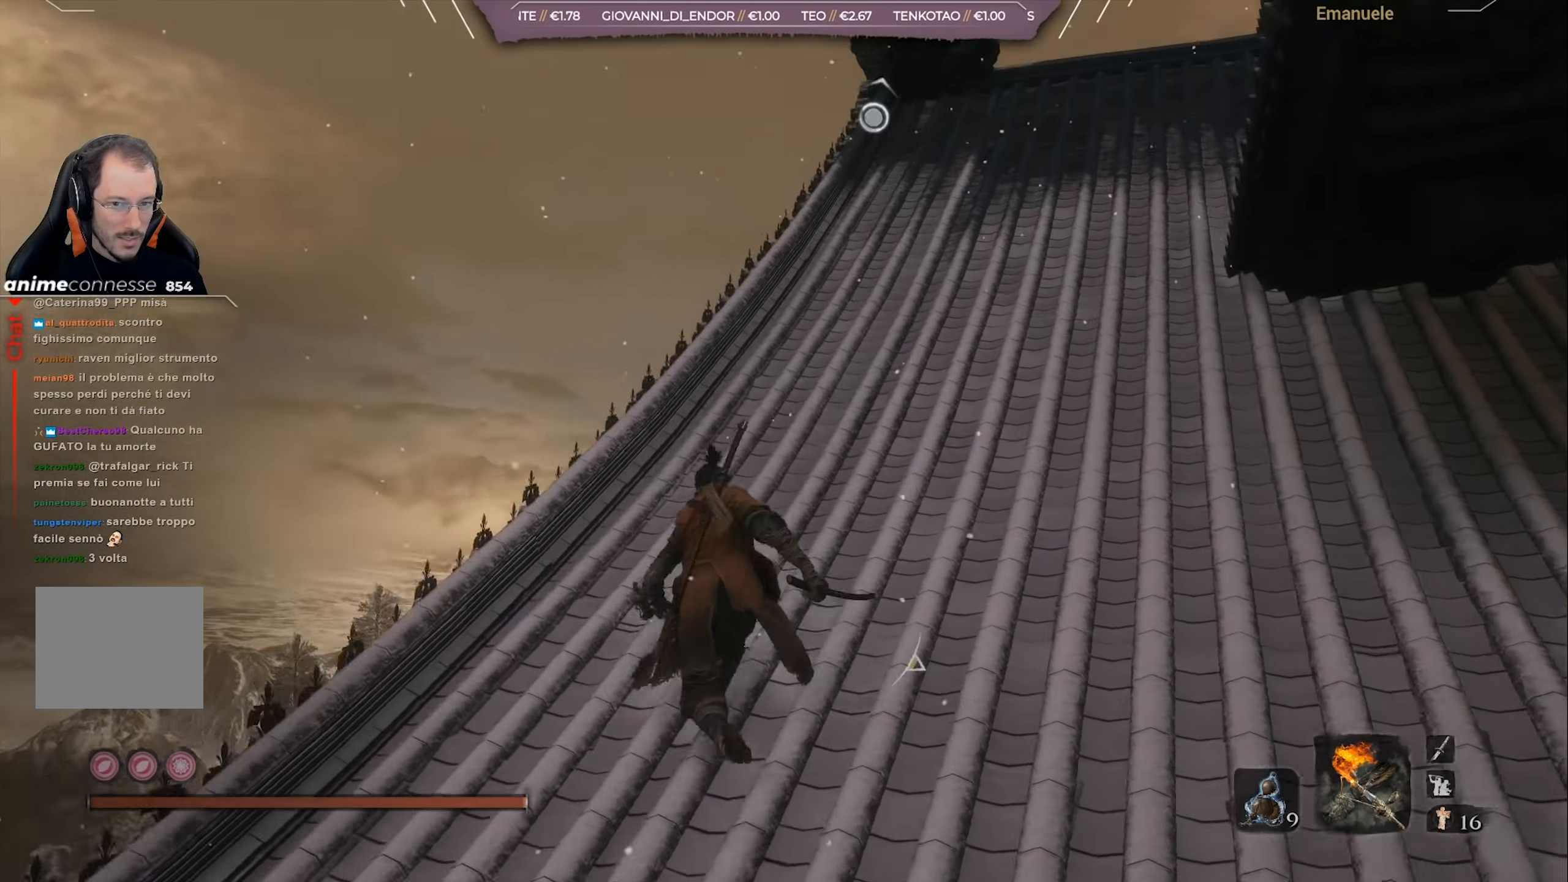
{"buttons": ["CIRCLE"], "left_stick": "up", "right_stick": "right", "events": []}
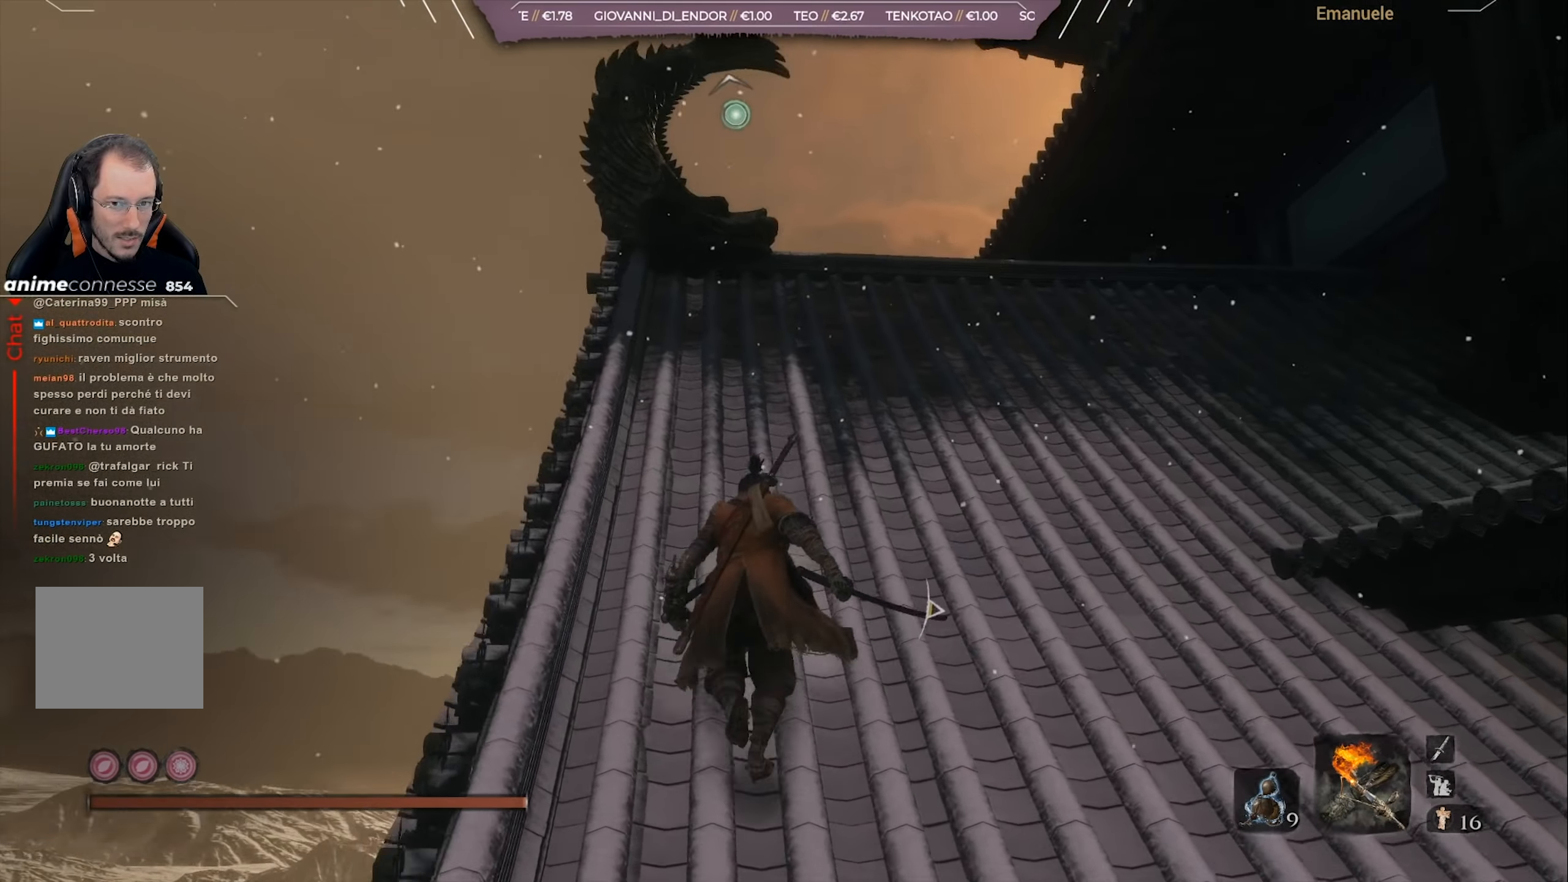
{"buttons": ["CIRCLE"], "left_stick": "up", "right_stick": "right", "events": []}
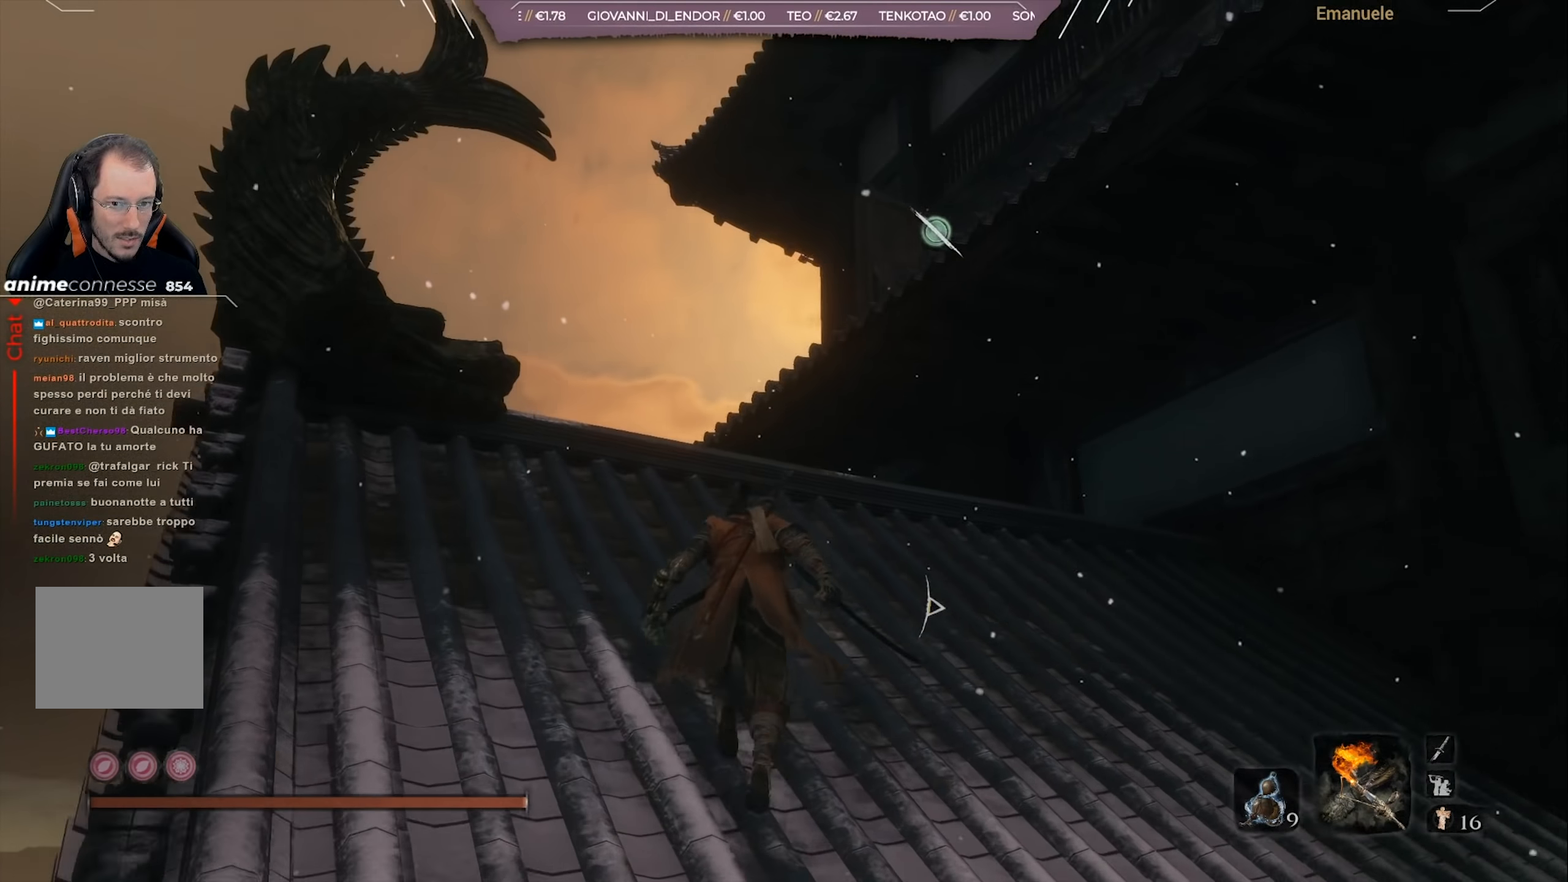
{"buttons": [], "left_stick": "up", "right_stick": "center", "events": [[34, "right_stick", "center"], [84, "CIRCLE", "up"], [284, "CROSS", "down"], [484, "CROSS", "up"]]}
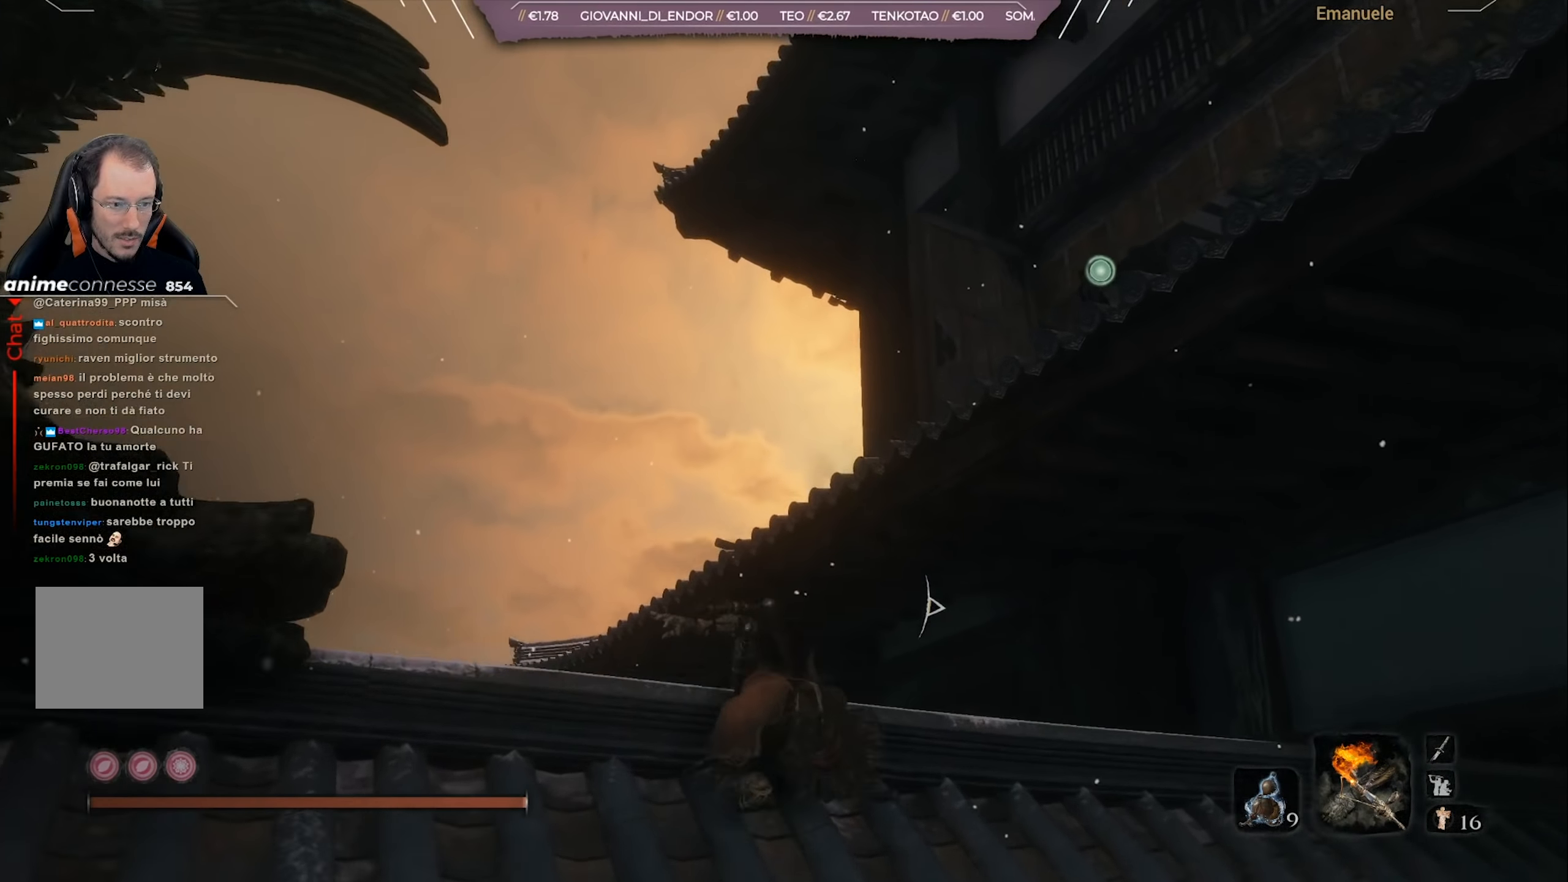
{"buttons": ["CROSS"], "left_stick": "up-right", "right_stick": "center", "events": [[83, "left_stick", "up-right"], [150, "right_stick", "down-right"], [283, "right_stick", "center"], [384, "CROSS", "down"]]}
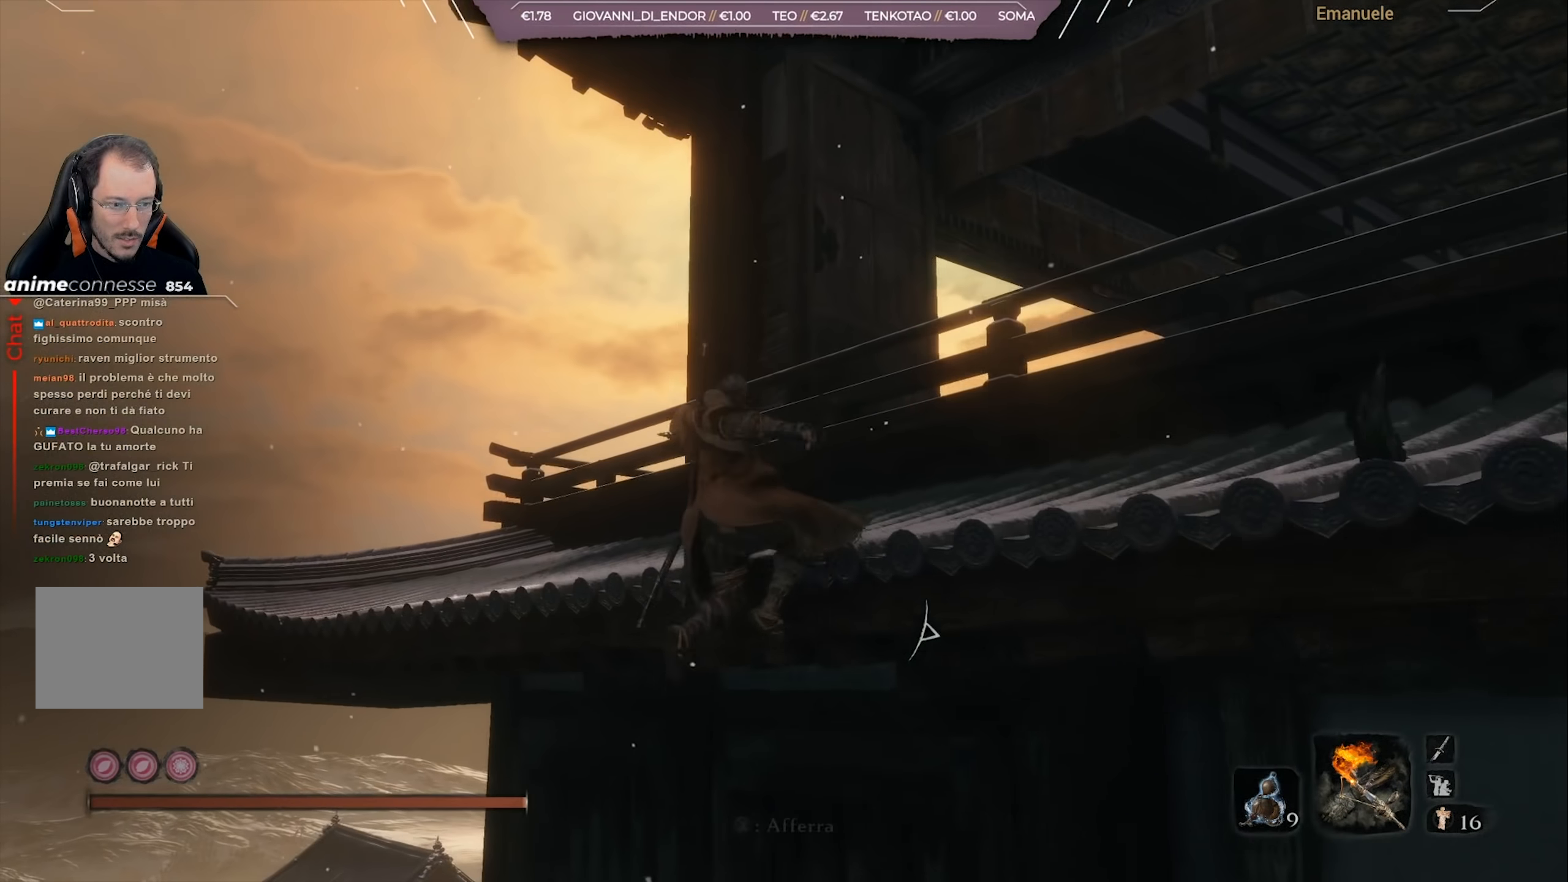
{"buttons": [], "left_stick": "up-right", "right_stick": "down-right", "events": [[117, "CROSS", "up"], [351, "right_stick", "down-right"]]}
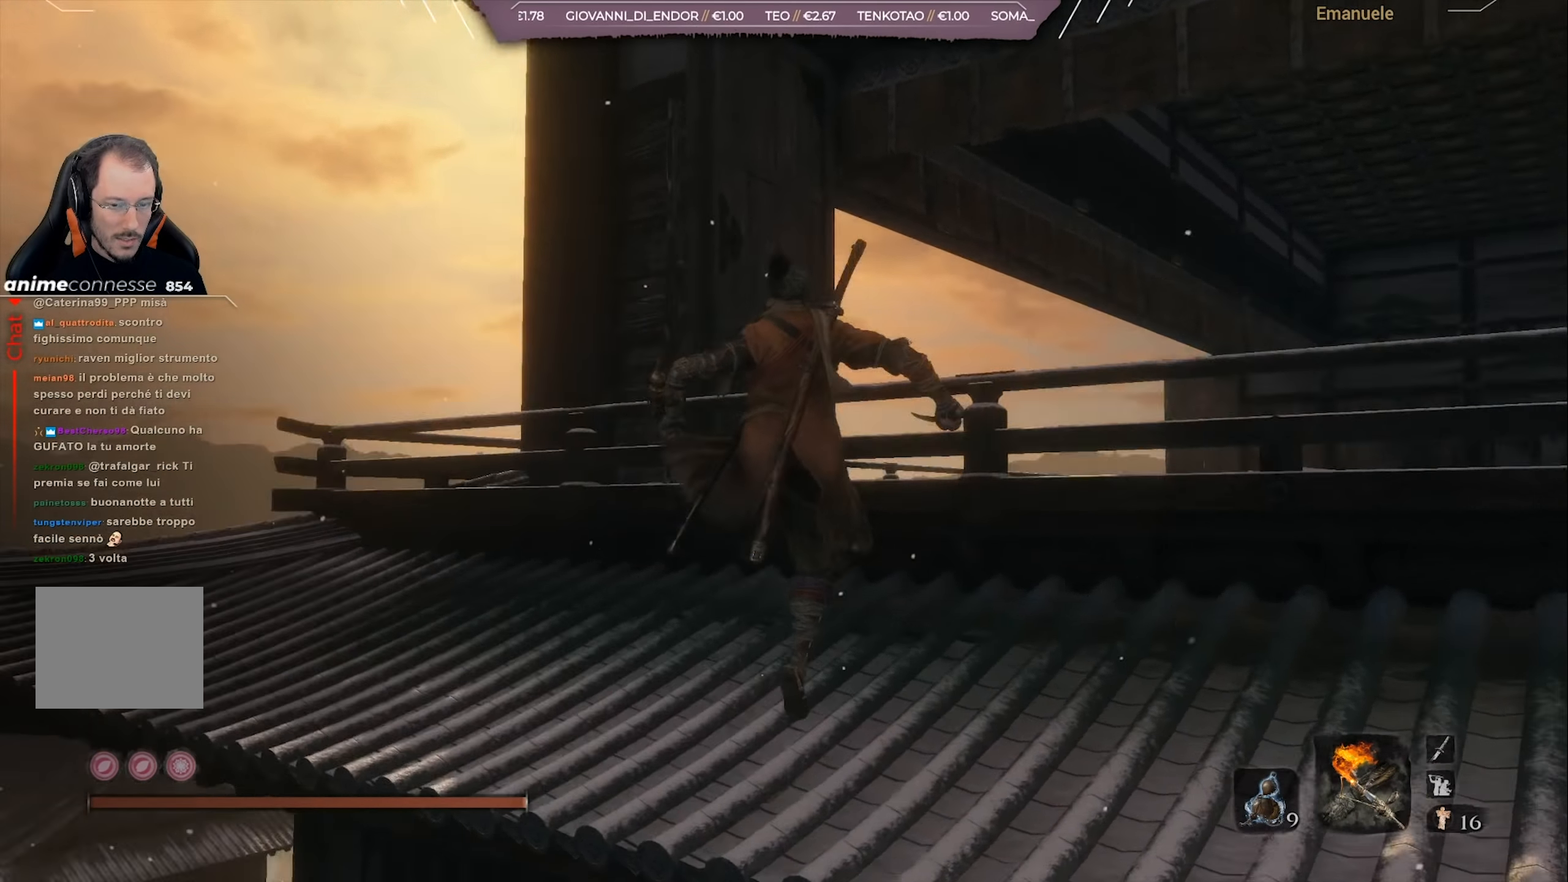
{"buttons": [], "left_stick": "up-right", "right_stick": "center", "events": [[250, "right_stick", "center"]]}
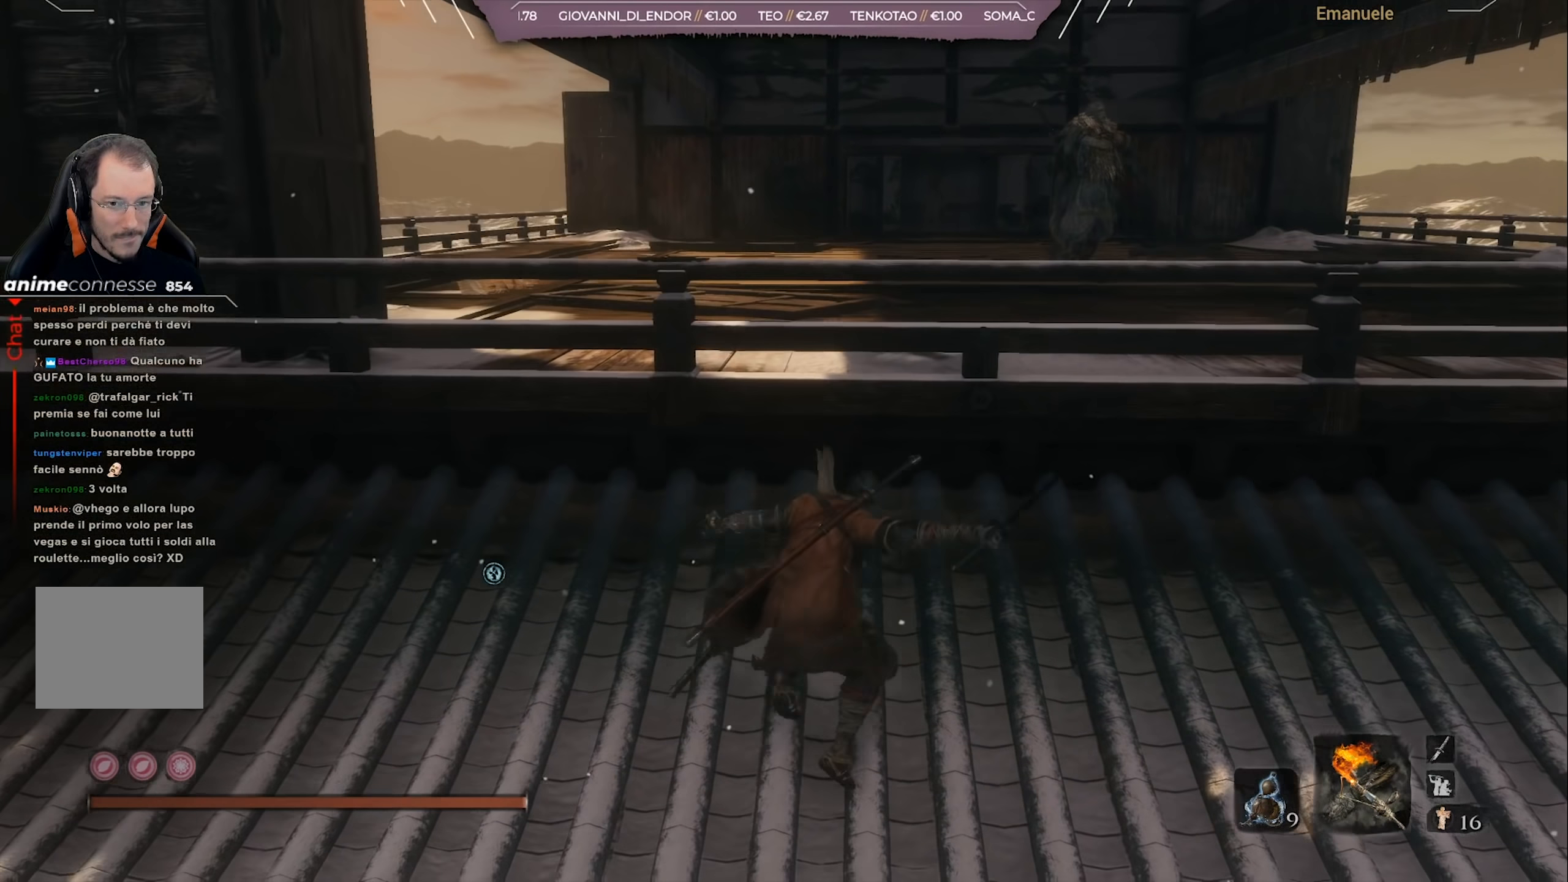
{"buttons": [], "left_stick": "center", "right_stick": "center", "events": [[133, "left_stick", "center"], [200, "right_stick", "right"], [367, "right_stick", "center"]]}
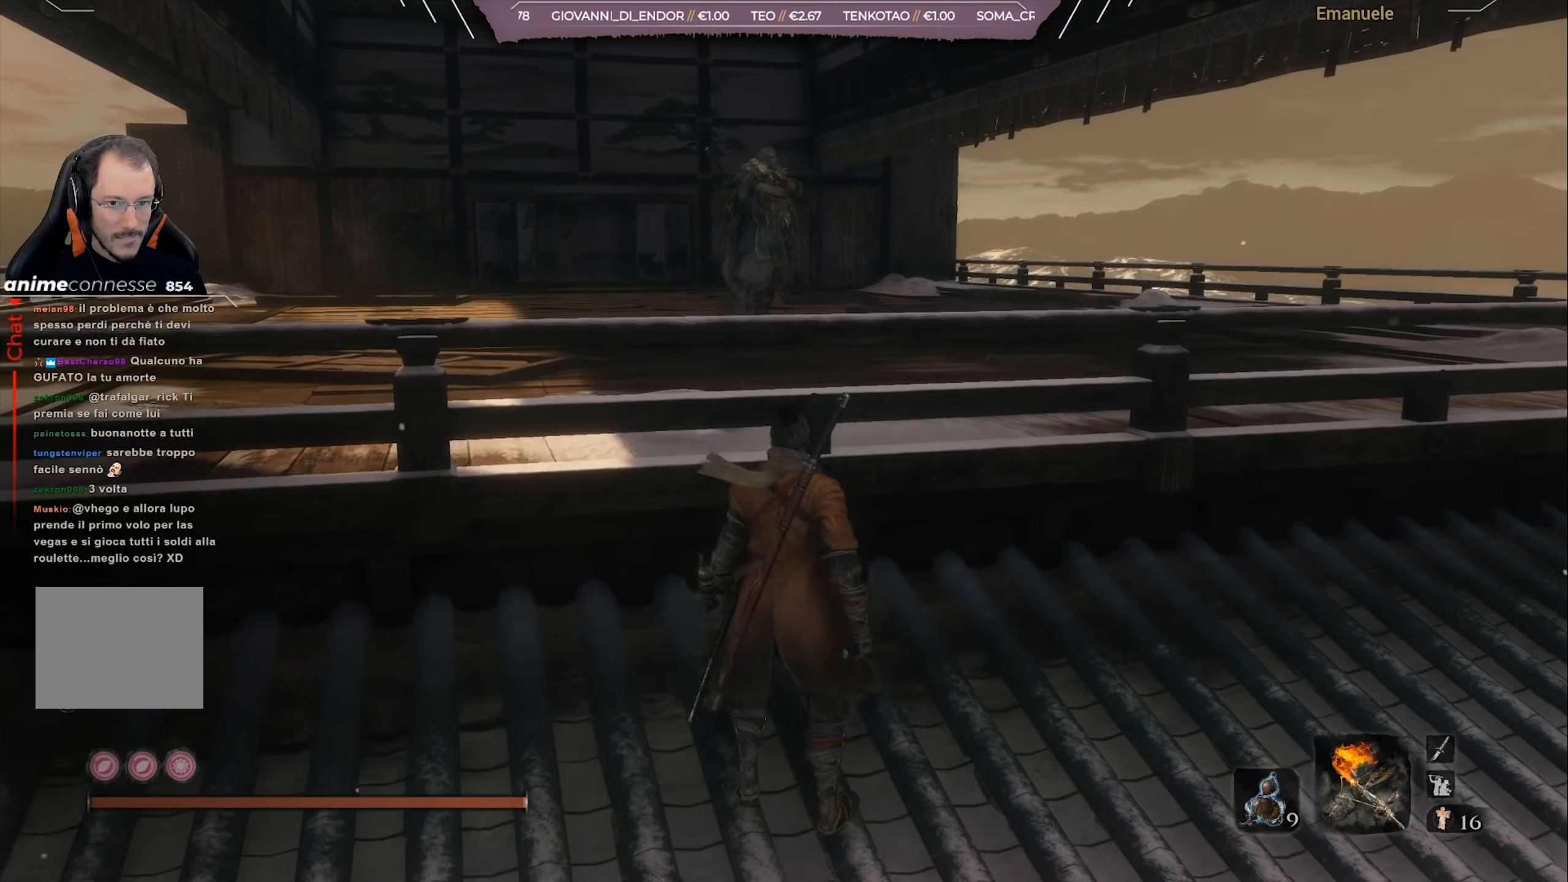
{"buttons": [], "left_stick": "up", "right_stick": "center", "events": [[150, "left_stick", "up"], [300, "CROSS", "down"], [384, "CROSS", "up"]]}
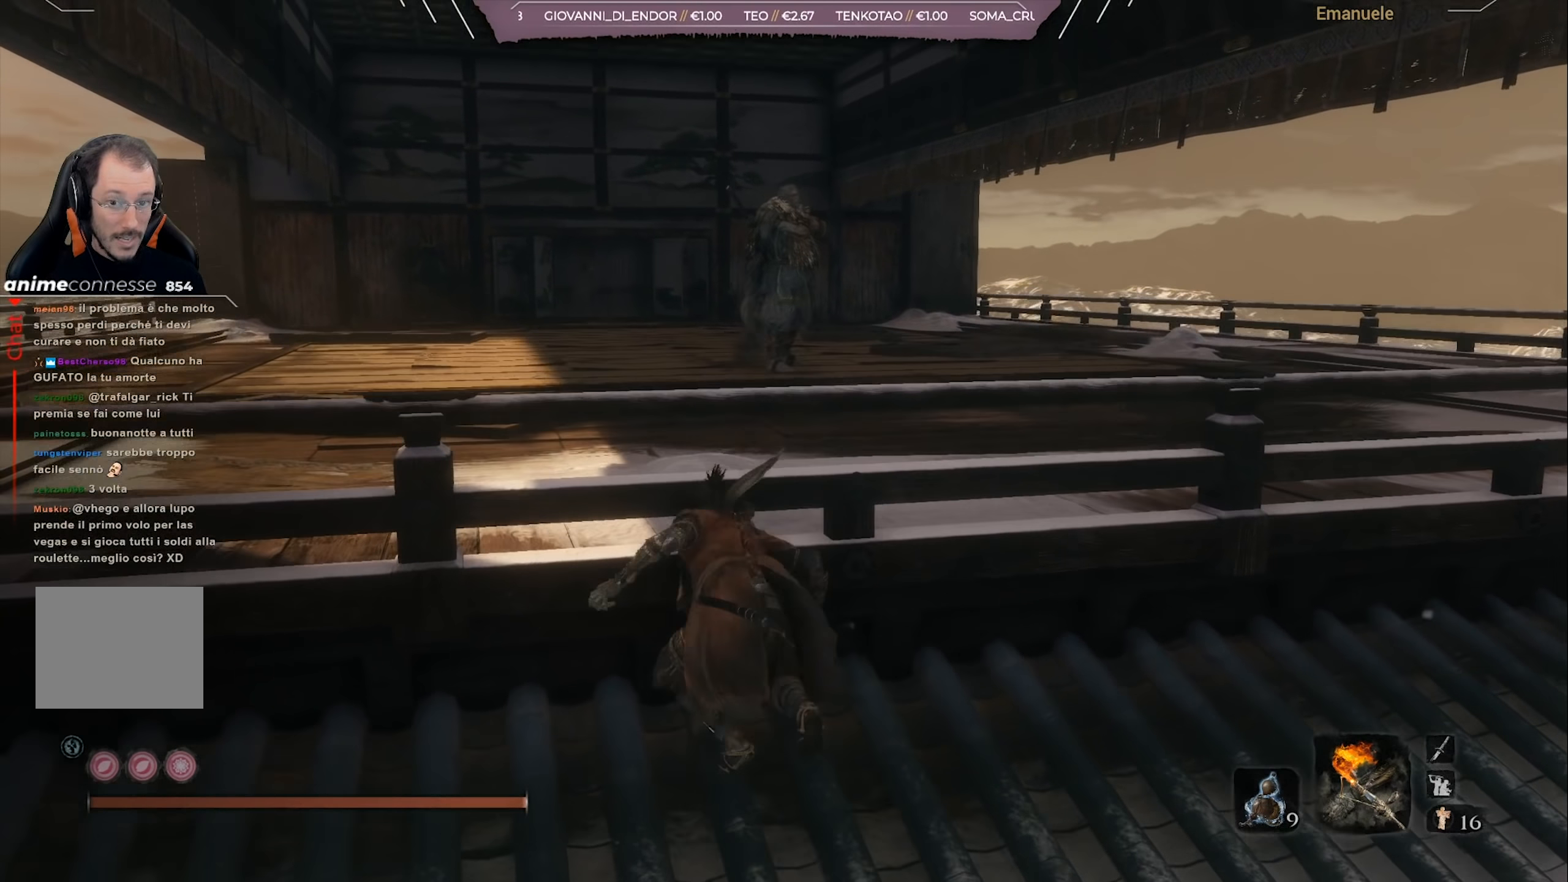
{"buttons": [], "left_stick": "center", "right_stick": "center", "events": [[350, "left_stick", "center"]]}
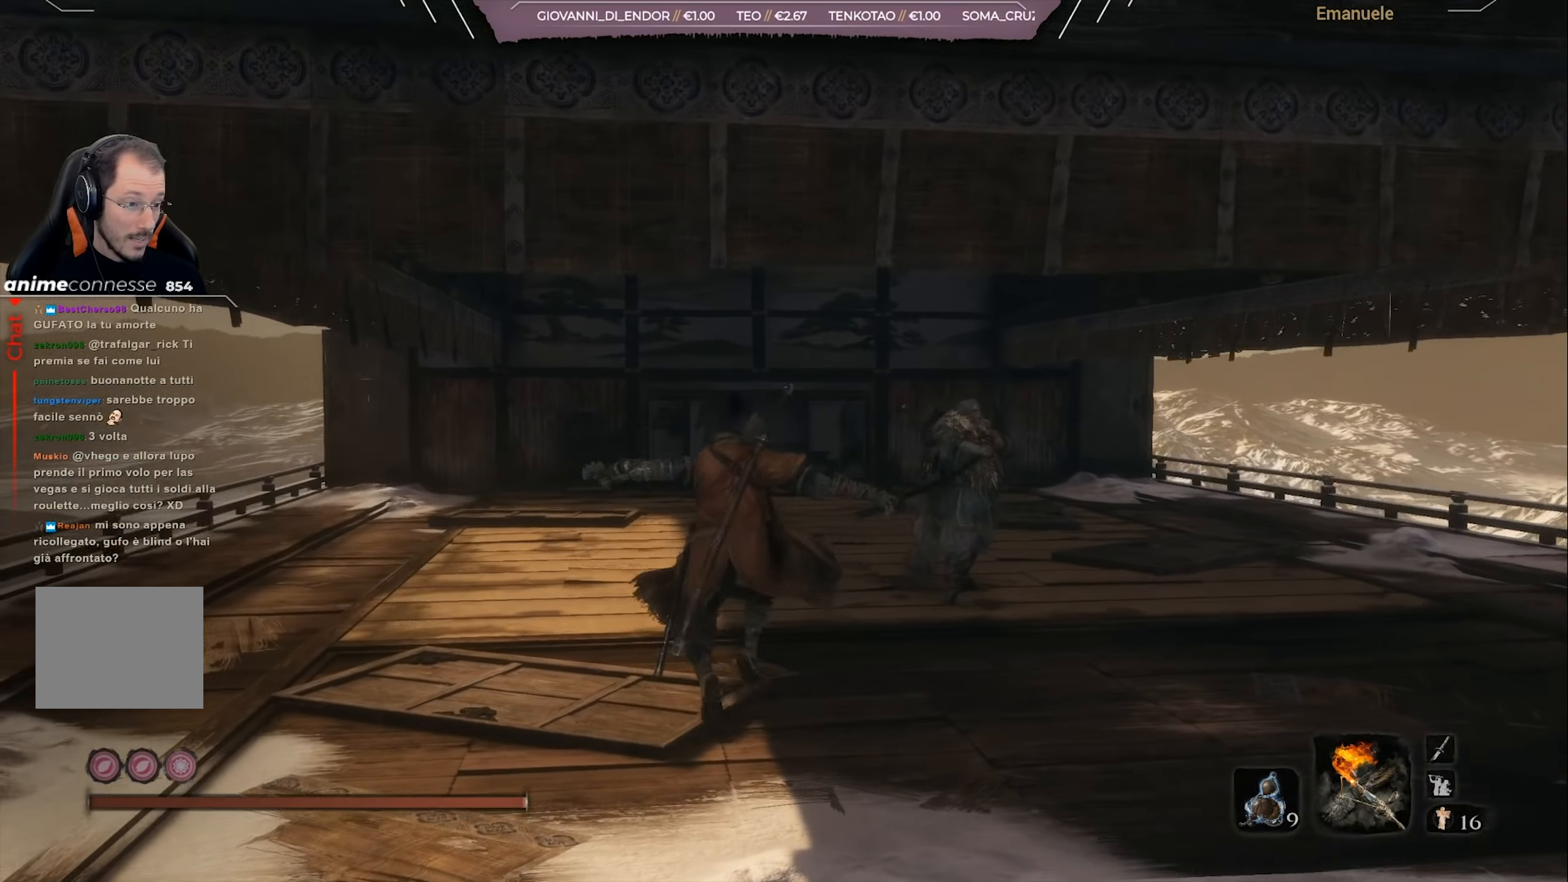
{"buttons": [], "left_stick": "center", "right_stick": "center", "events": []}
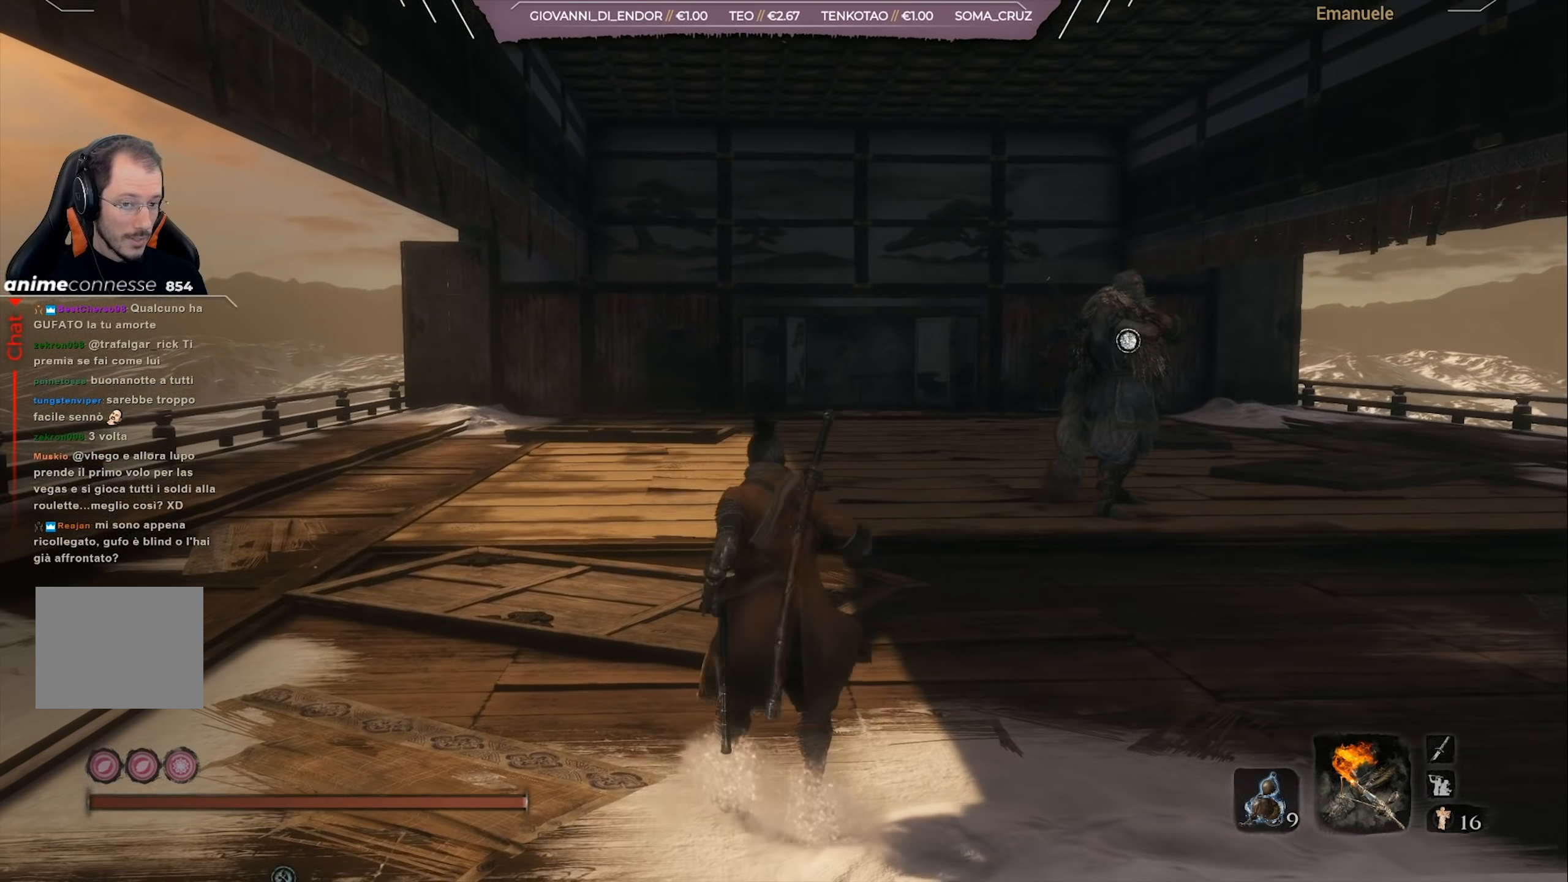
{"buttons": [], "left_stick": "center", "right_stick": "center", "events": []}
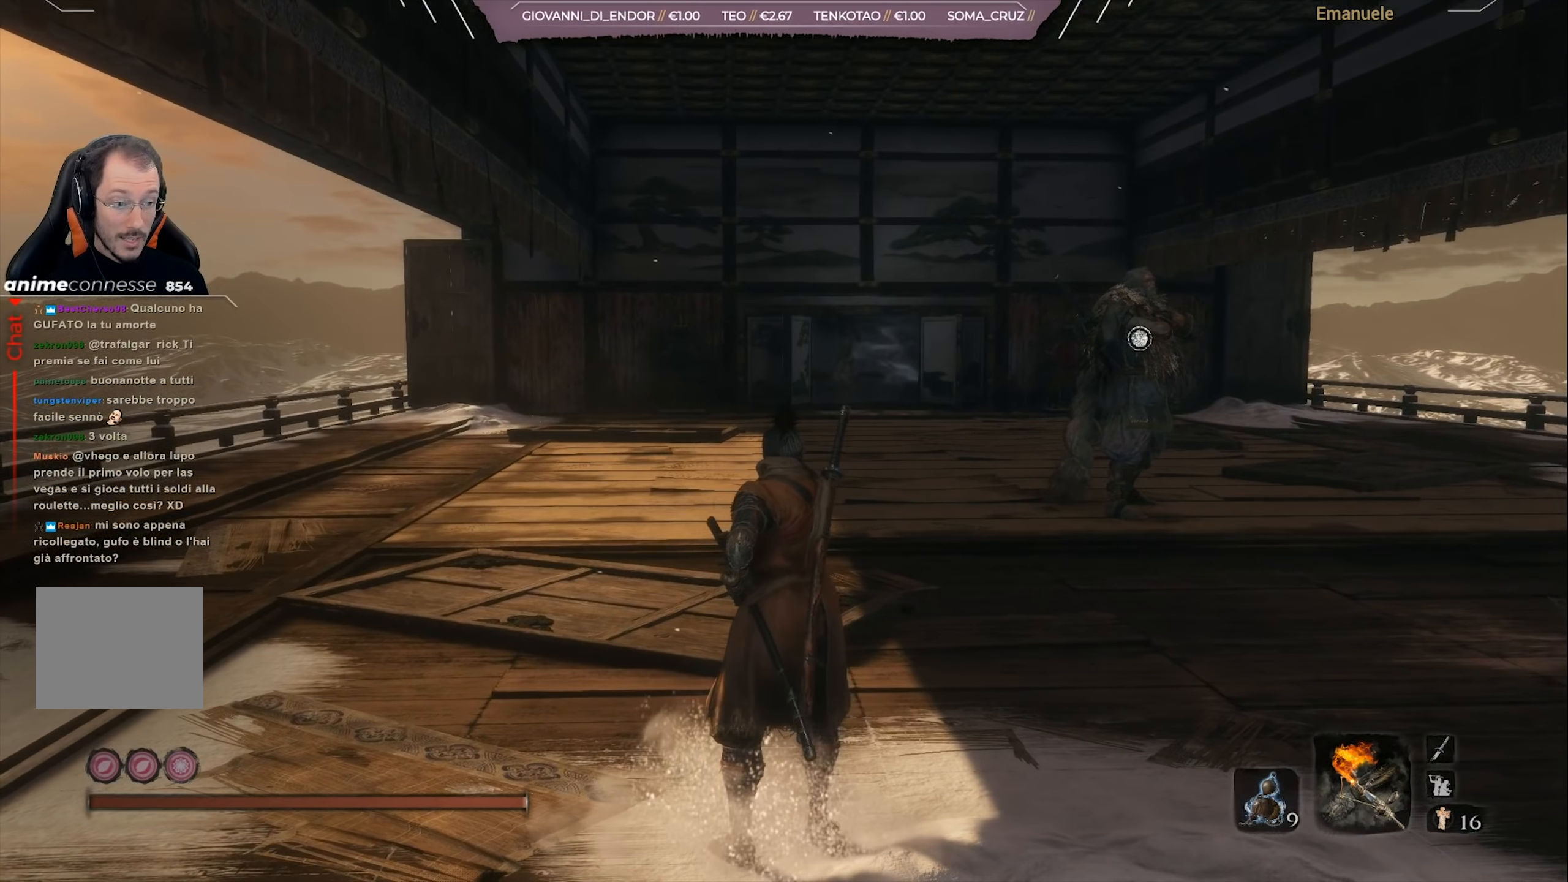
{"buttons": [], "left_stick": "center", "right_stick": "center", "events": [[17, "START", "down"], [183, "START", "up"]]}